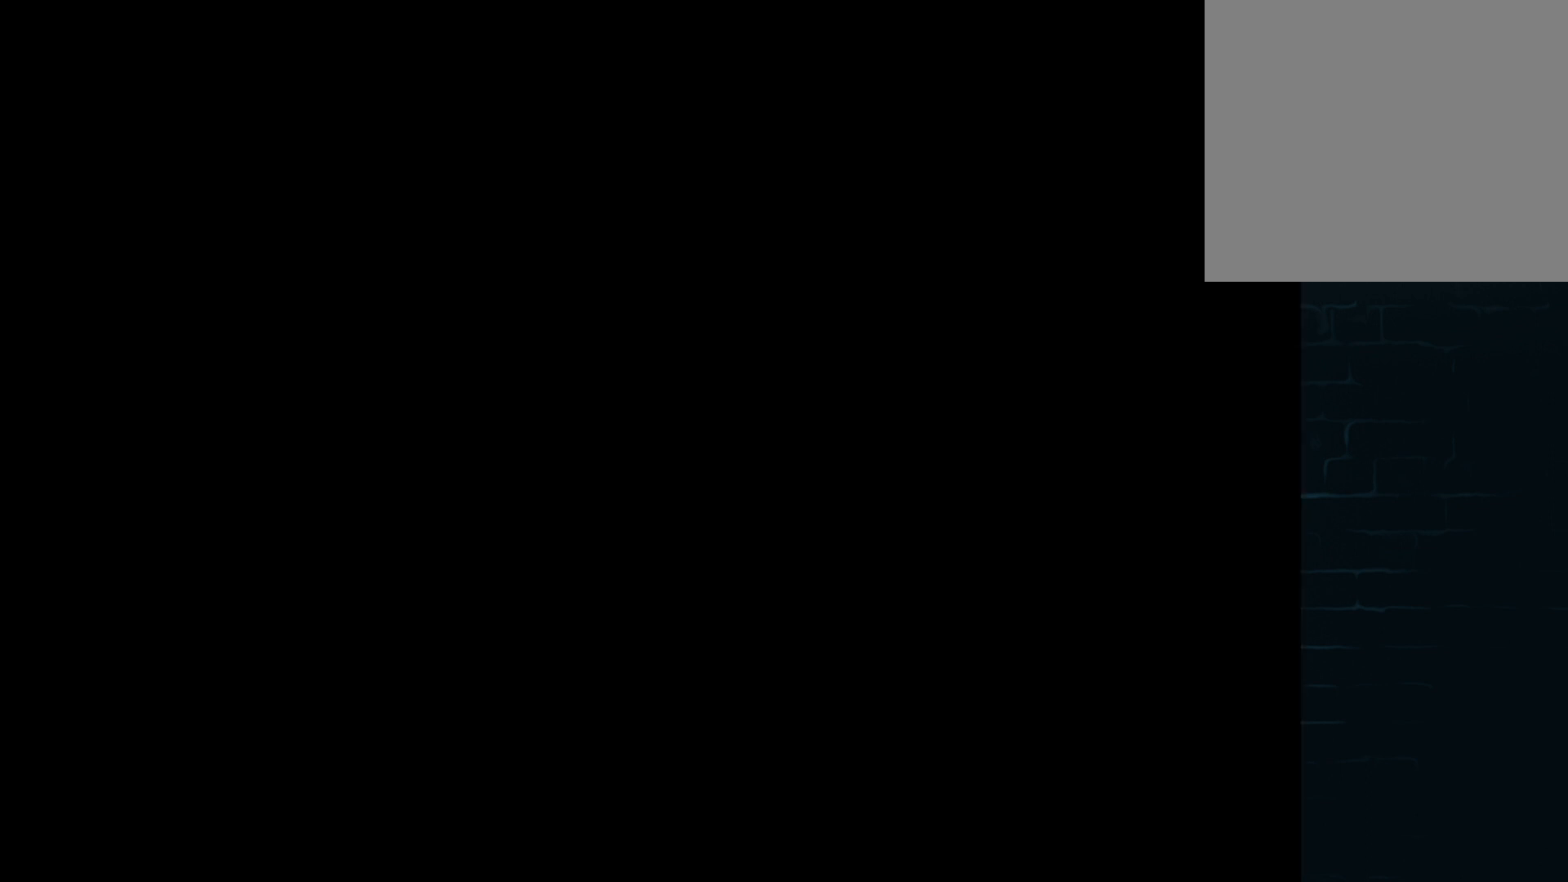
Gameplay with a controller (Xbox layout); each line is a JSON object with the inputs held at the frame after it. "events" lists button and stick changes between this image and that frame as [ms after this image, input, new state], when the widget could be followed in between. Not read: right_stick.
{"buttons": ["DPAD_RIGHT"], "left_stick": "center", "events": [[501, "DPAD_RIGHT", "down"]]}
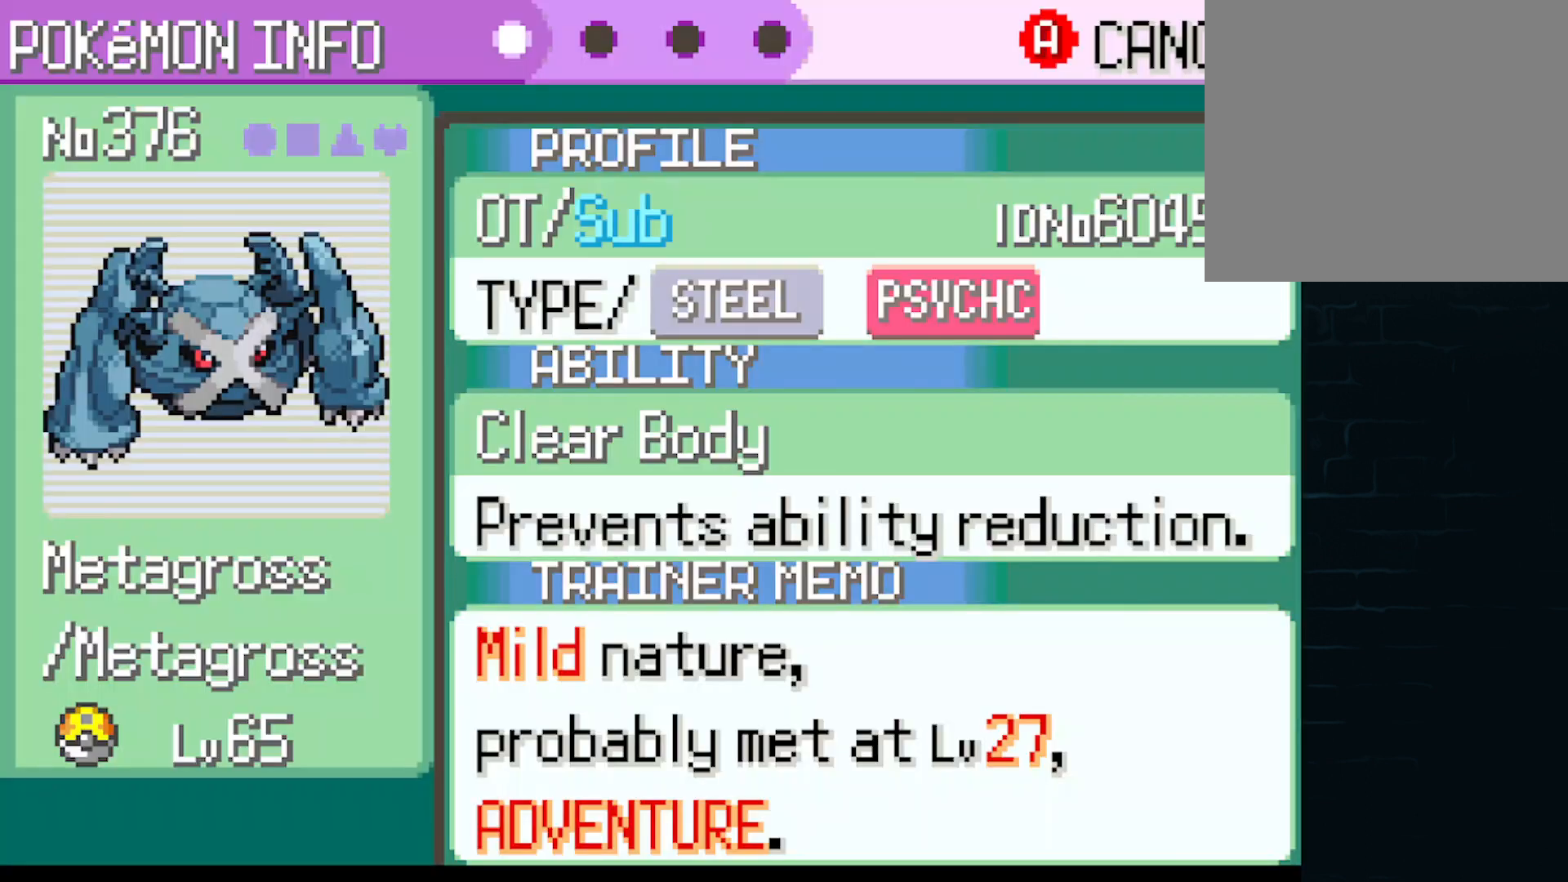
{"buttons": [], "left_stick": "center", "events": [[208, "DPAD_RIGHT", "up"]]}
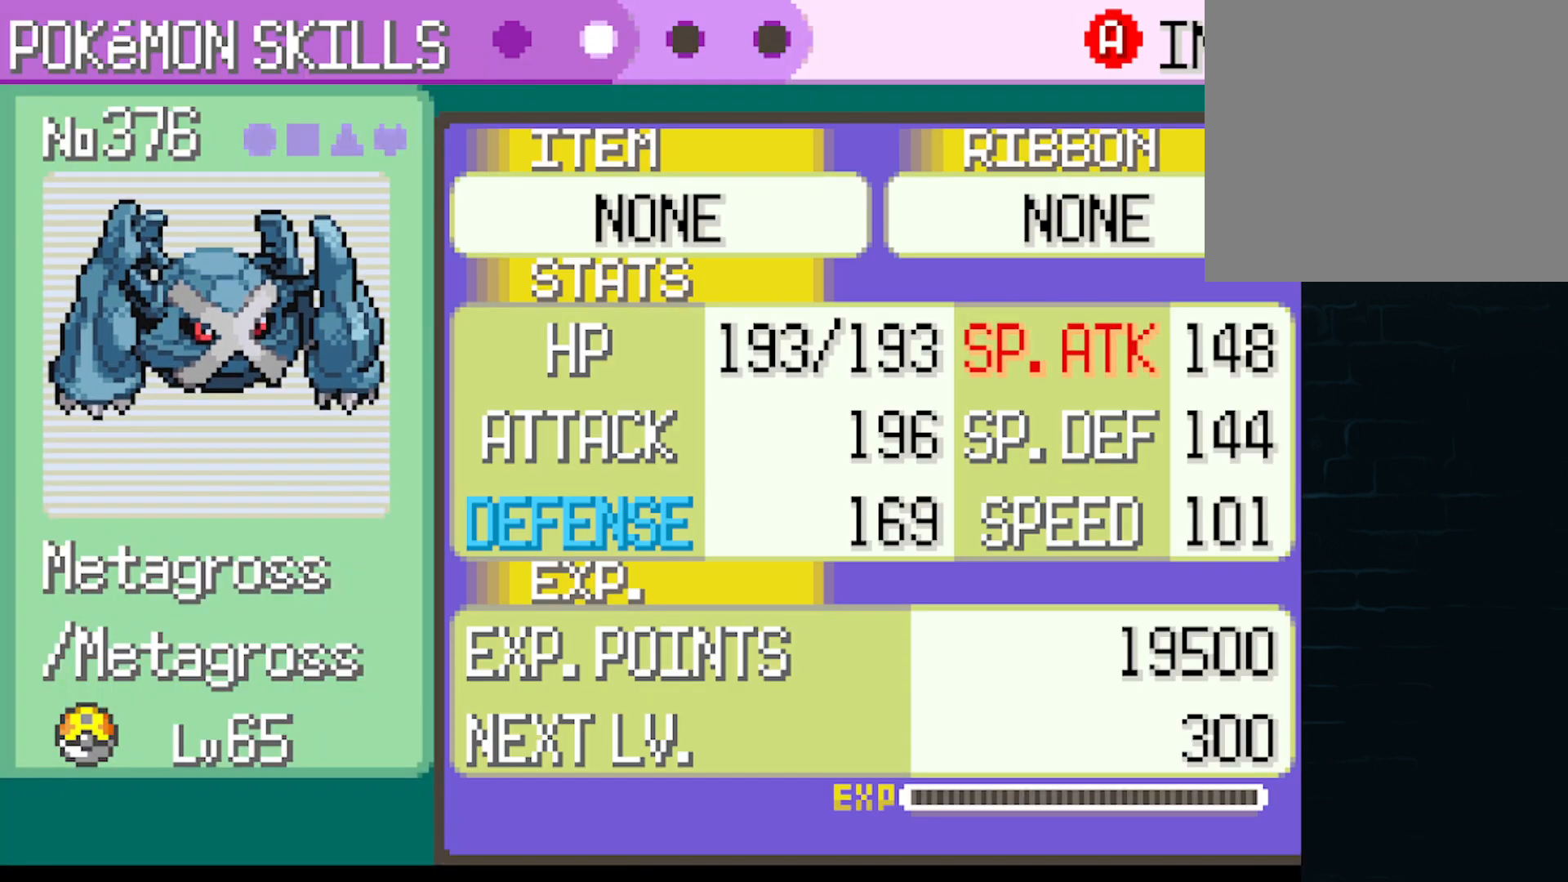
{"buttons": [], "left_stick": "center", "events": [[209, "DPAD_RIGHT", "down"], [334, "DPAD_RIGHT", "up"]]}
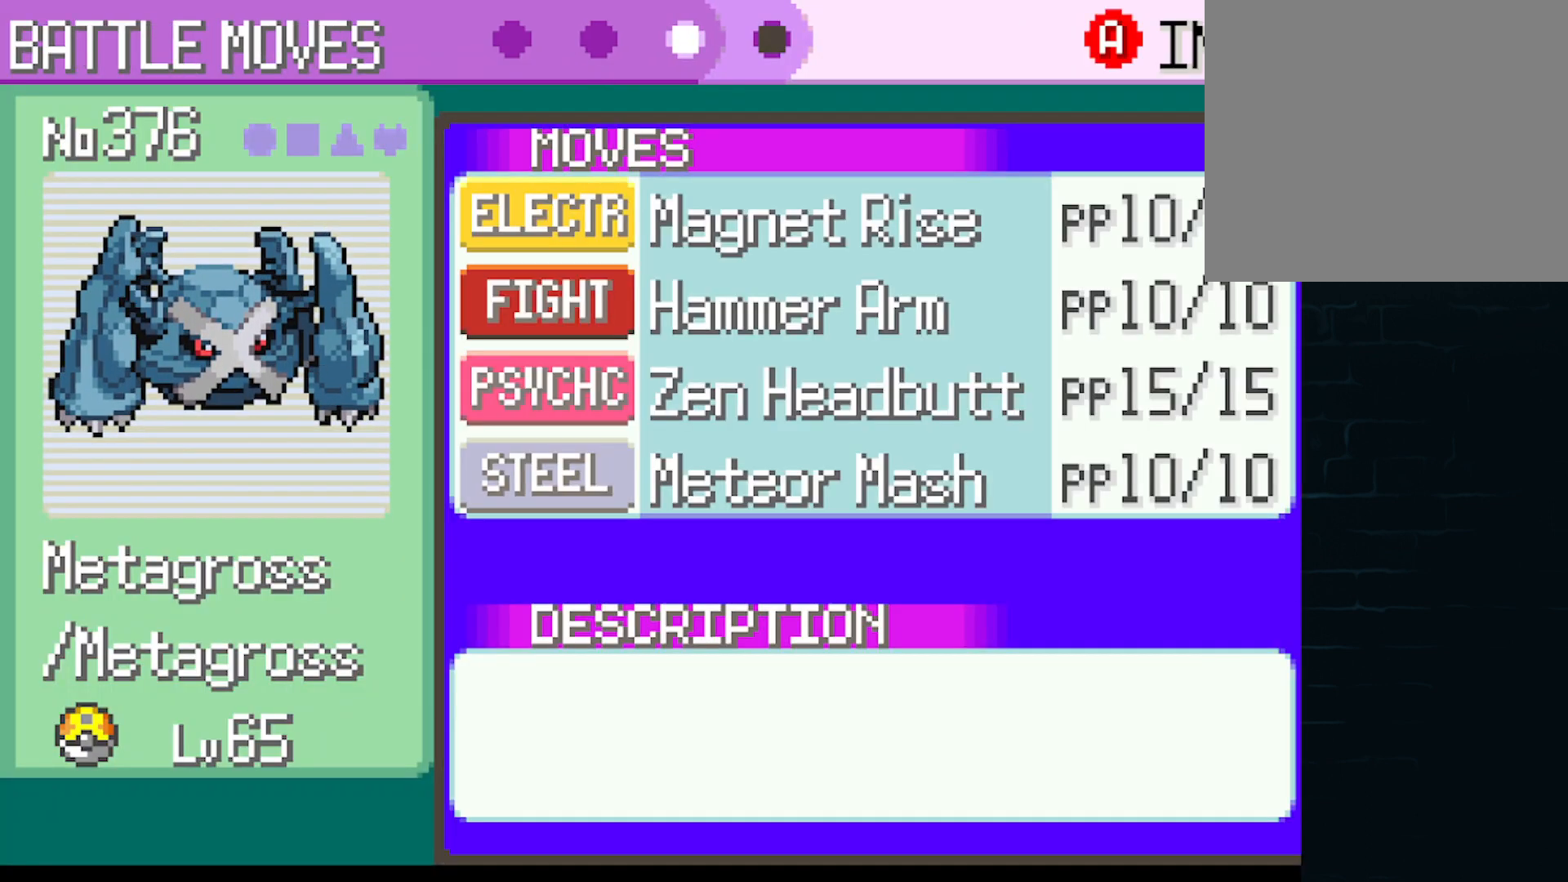
{"buttons": [], "left_stick": "center", "events": [[375, "A", "down"], [500, "A", "up"]]}
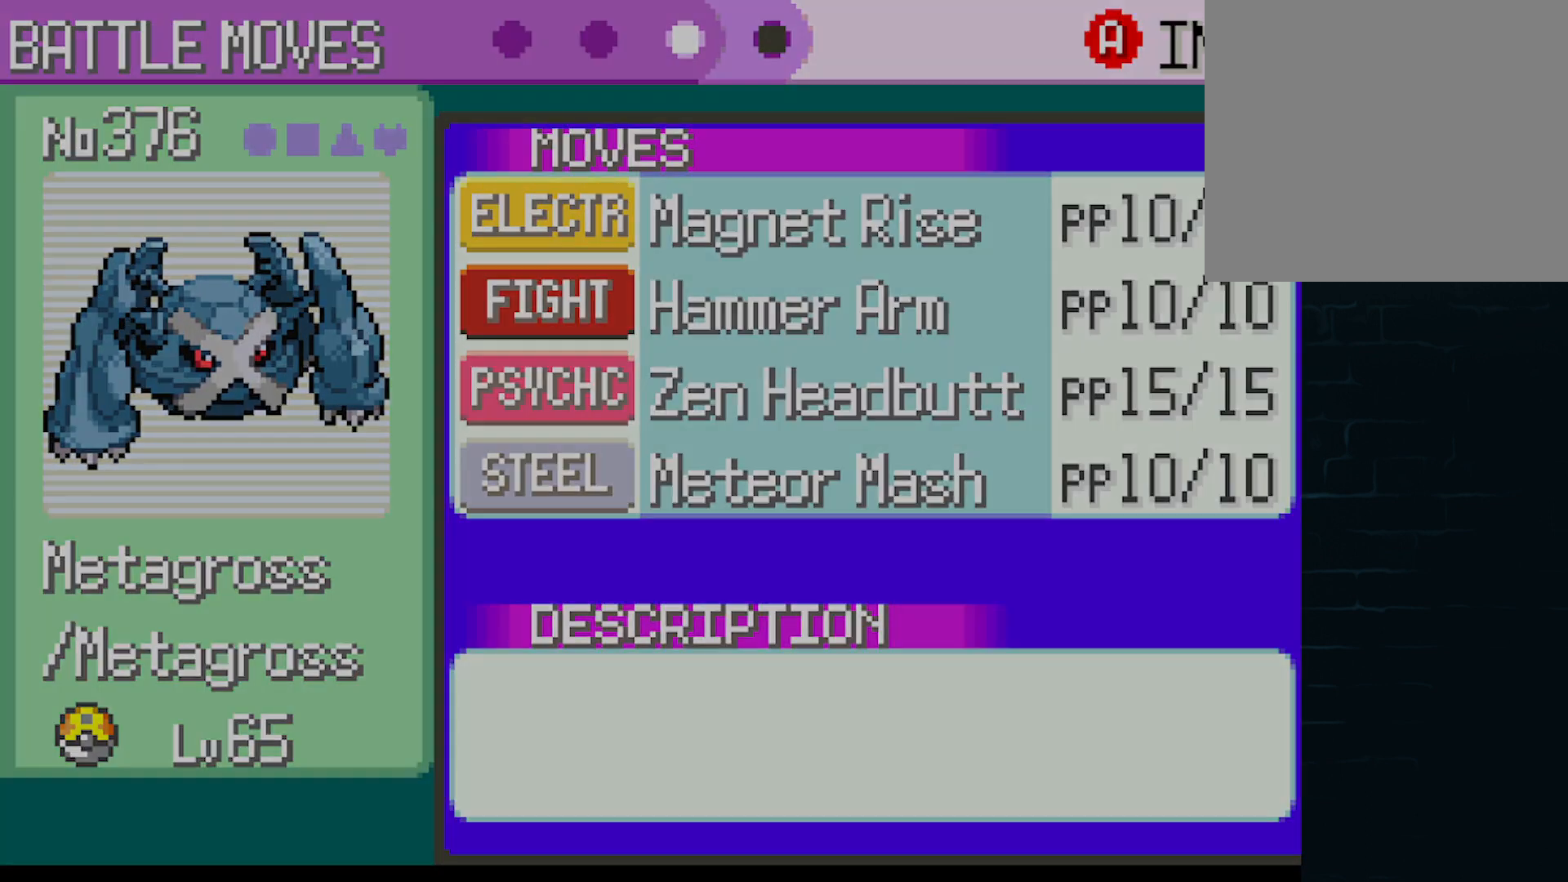
{"buttons": [], "left_stick": "center", "events": [[209, "A", "down"], [292, "A", "up"], [376, "A", "down"], [459, "A", "up"]]}
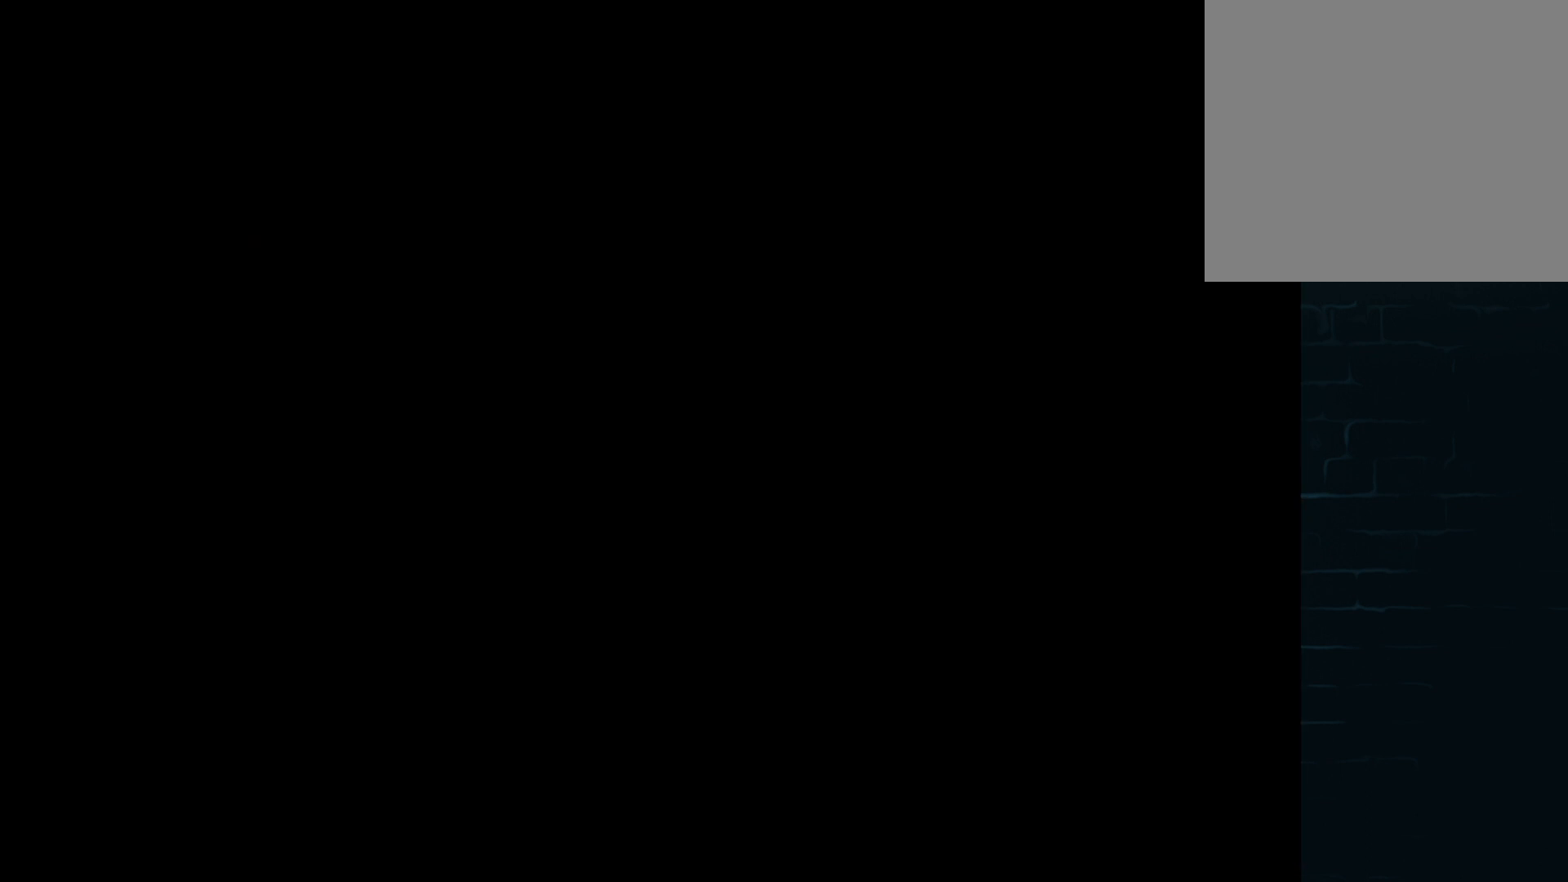
{"buttons": [], "left_stick": "center", "events": [[42, "A", "down"], [125, "A", "up"], [208, "A", "down"], [292, "A", "up"], [375, "A", "down"], [417, "A", "up"]]}
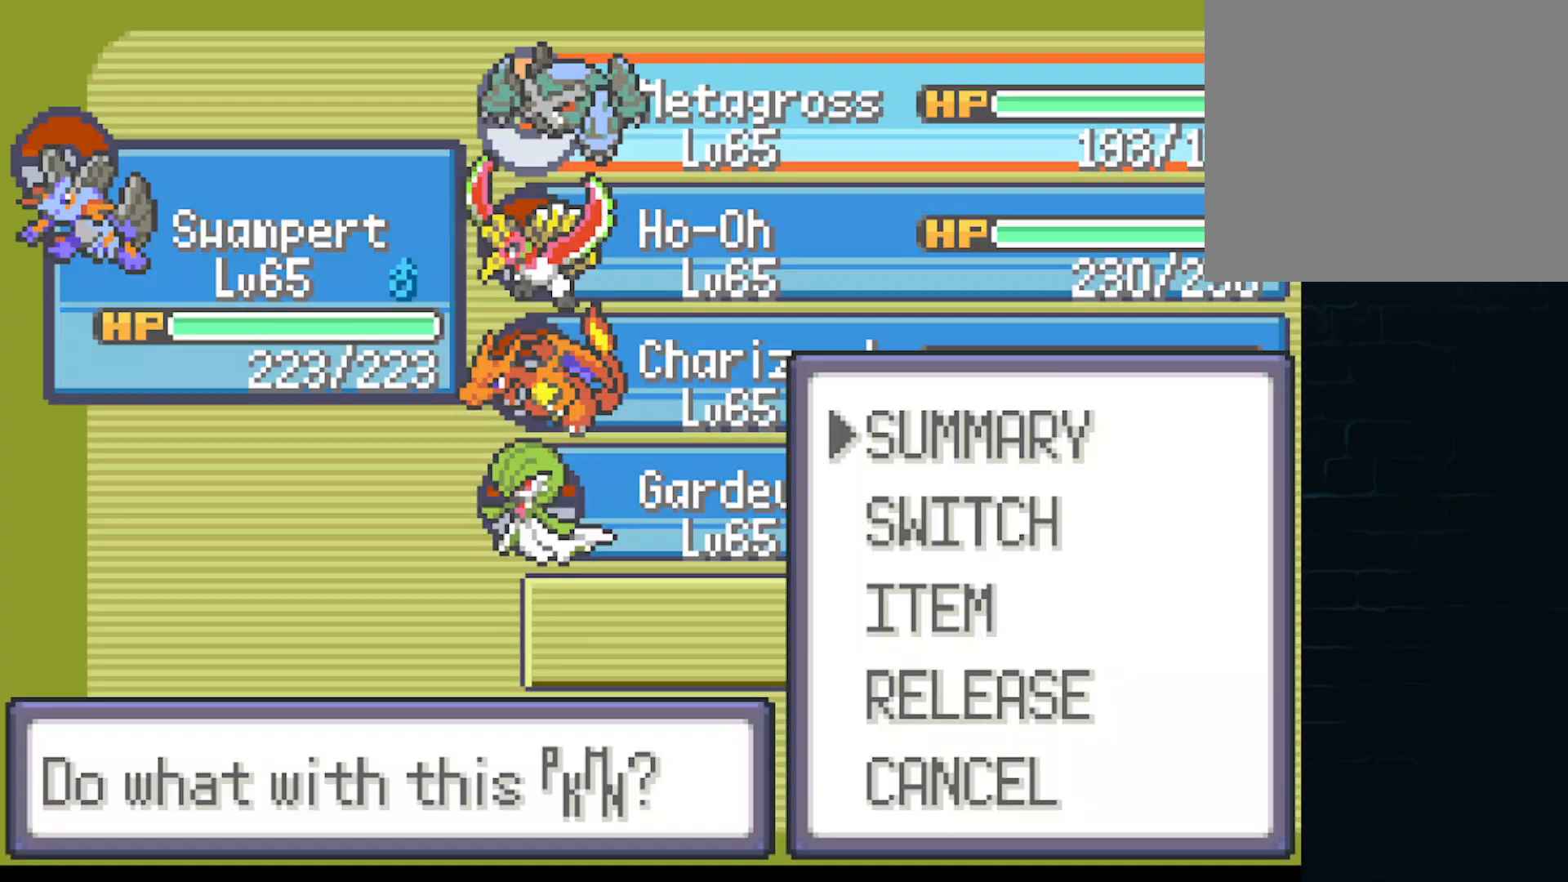
{"buttons": ["DPAD_LEFT"], "left_stick": "center", "events": [[42, "A", "down"], [84, "A", "up"], [125, "DPAD_LEFT", "down"], [167, "A", "down"], [251, "A", "up"], [376, "A", "down"], [459, "A", "up"]]}
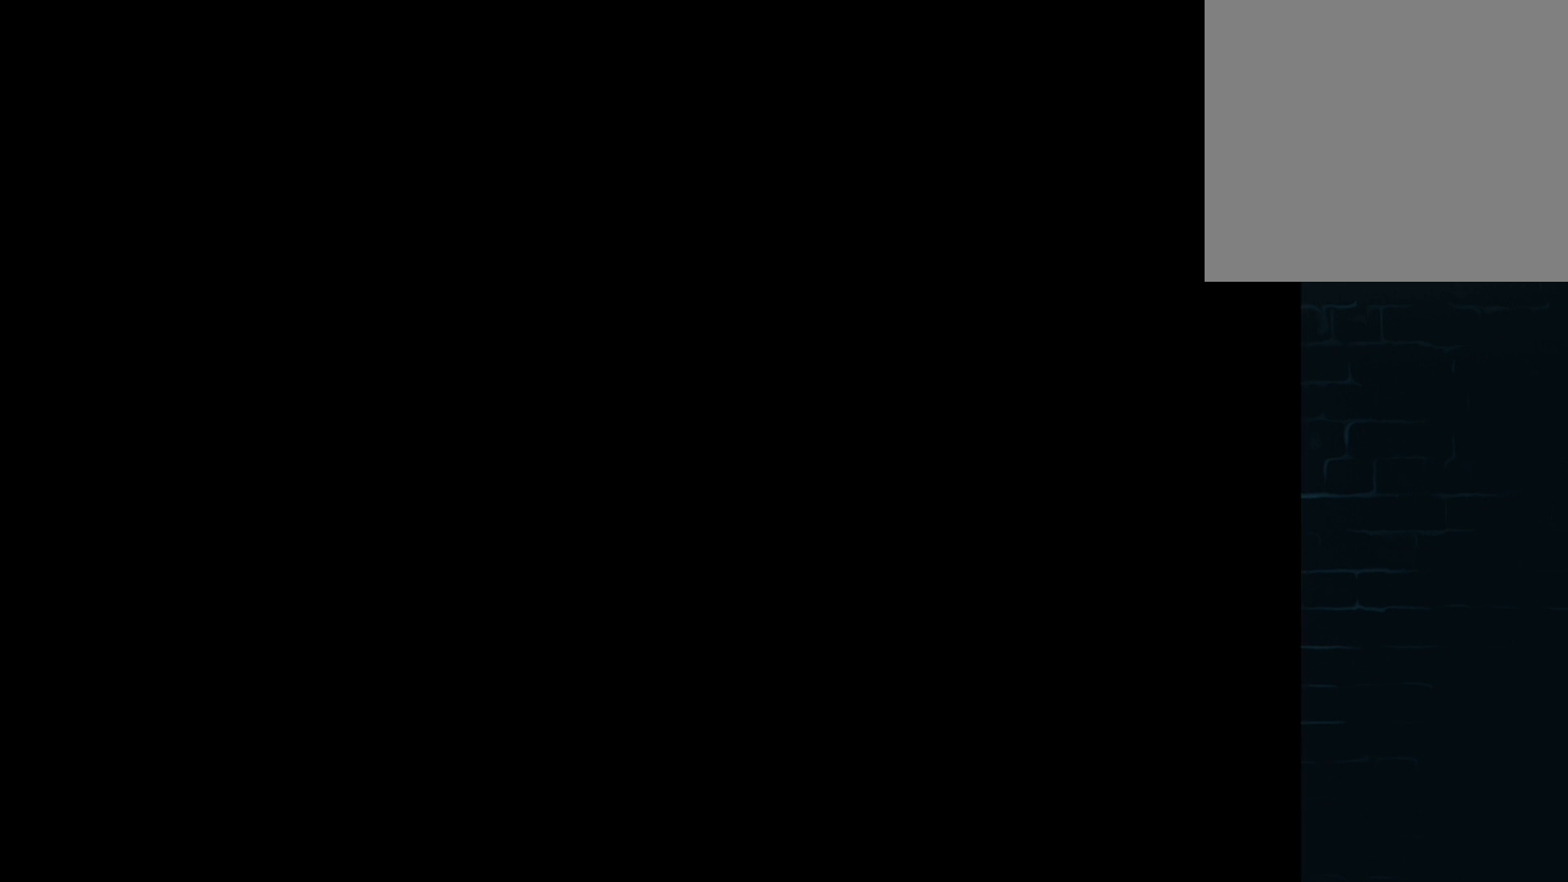
{"buttons": ["A", "DPAD_LEFT"], "left_stick": "center", "events": [[42, "A", "down"], [167, "A", "up"], [250, "A", "down"], [333, "A", "up"], [417, "A", "down"]]}
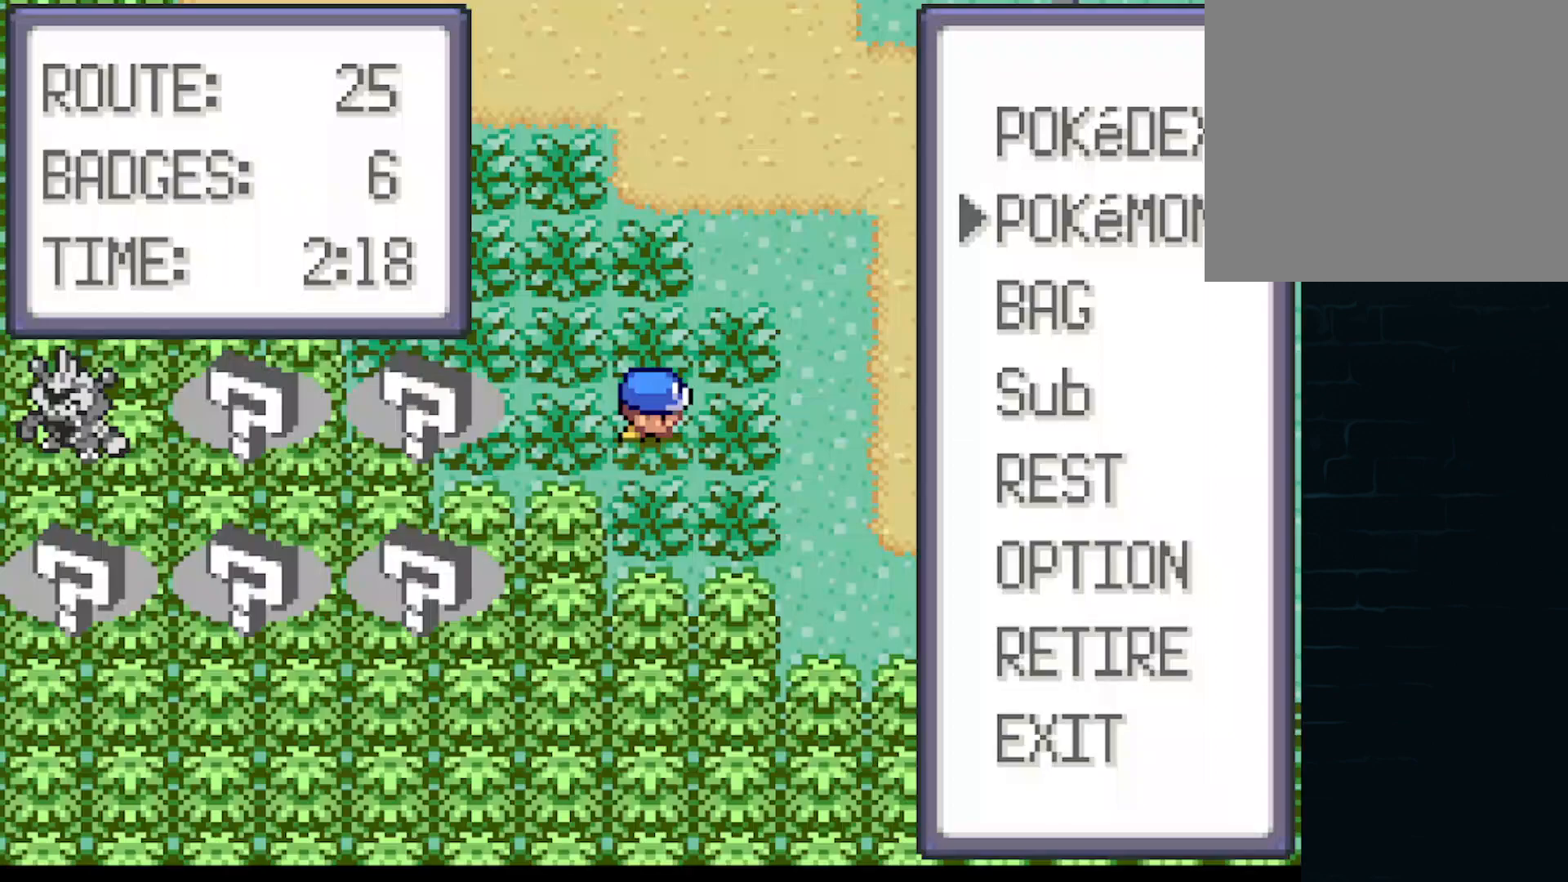
{"buttons": ["A", "DPAD_LEFT"], "left_stick": "center", "events": [[42, "A", "up"], [125, "A", "down"], [209, "A", "up"], [334, "A", "down"]]}
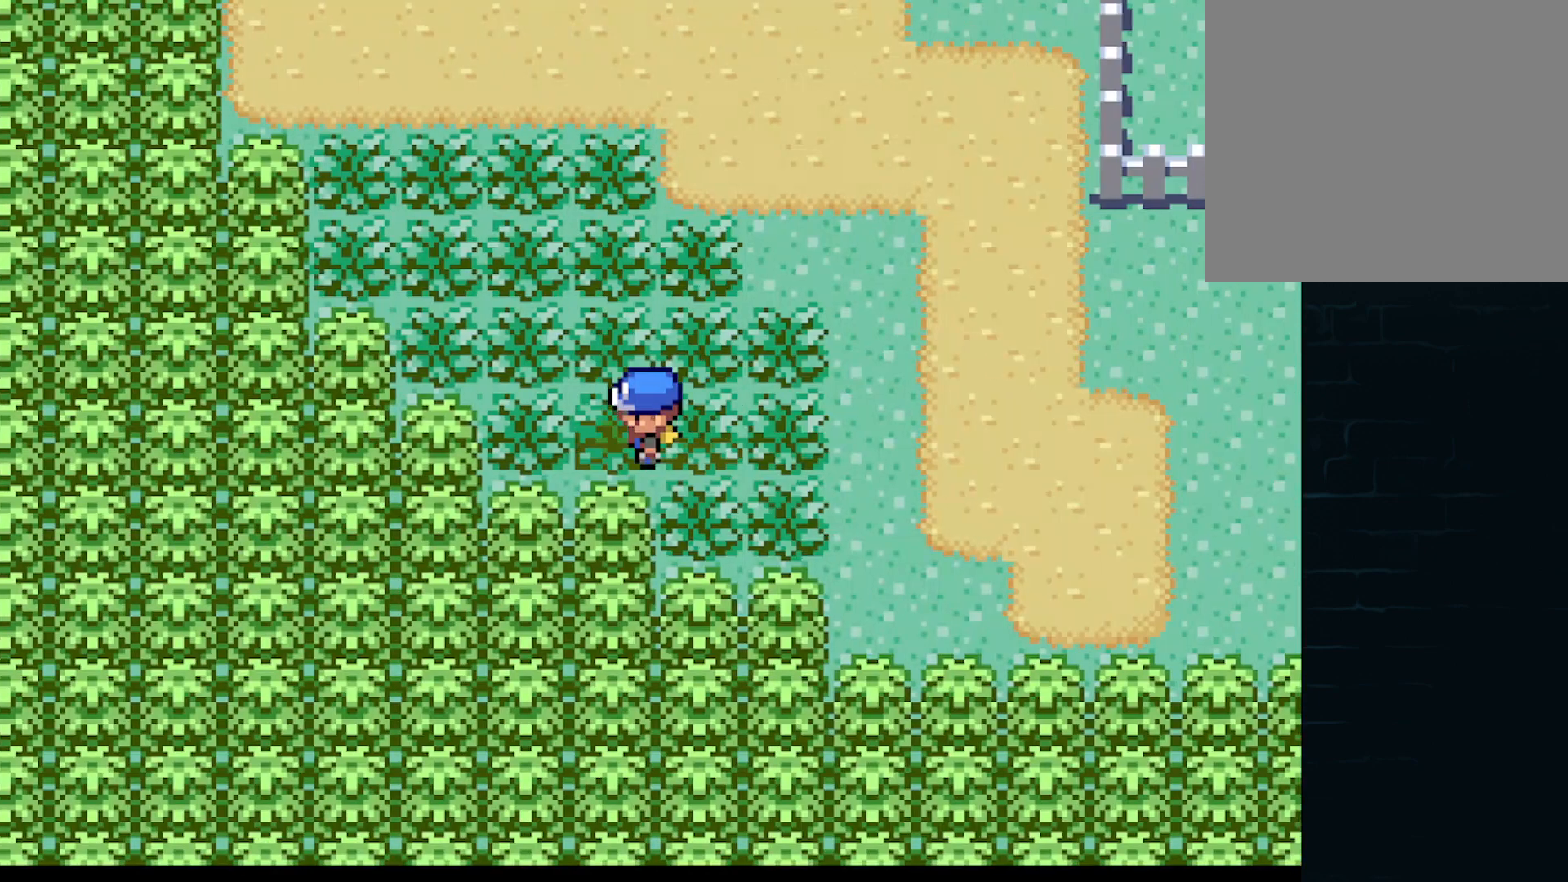
{"buttons": ["A", "DPAD_DOWN"], "left_stick": "center", "events": [[42, "DPAD_UP", "down"], [83, "DPAD_LEFT", "up"], [208, "DPAD_LEFT", "down"], [375, "DPAD_UP", "up"], [500, "DPAD_DOWN", "down"], [500, "DPAD_LEFT", "up"]]}
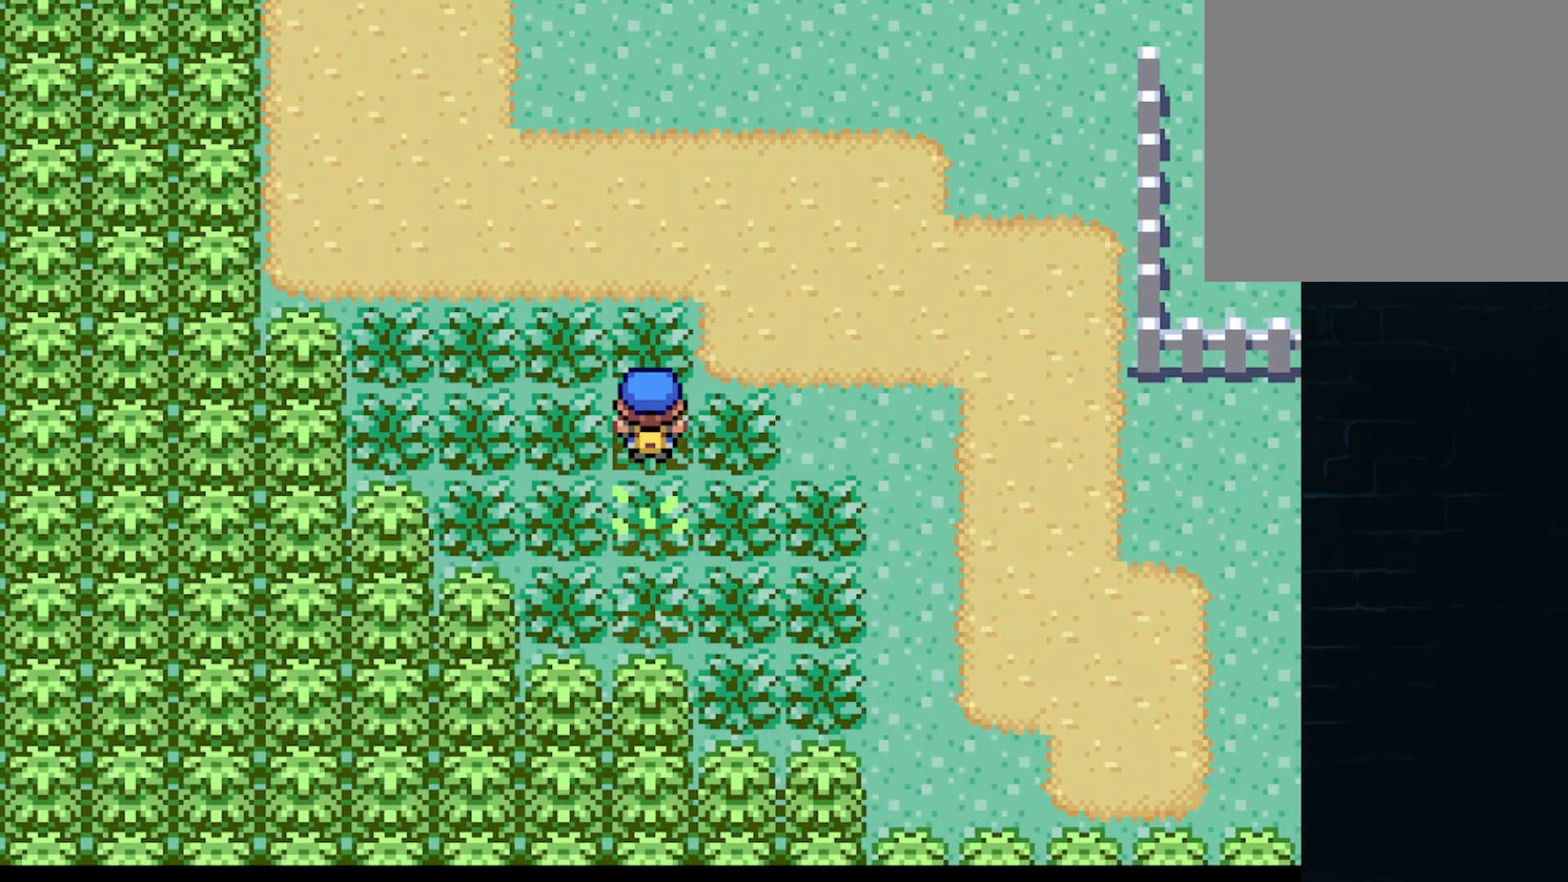
{"buttons": ["DPAD_LEFT"], "left_stick": "center", "events": [[167, "DPAD_RIGHT", "down"], [417, "DPAD_RIGHT", "up"], [459, "A", "up"], [459, "DPAD_DOWN", "up"], [459, "DPAD_LEFT", "down"]]}
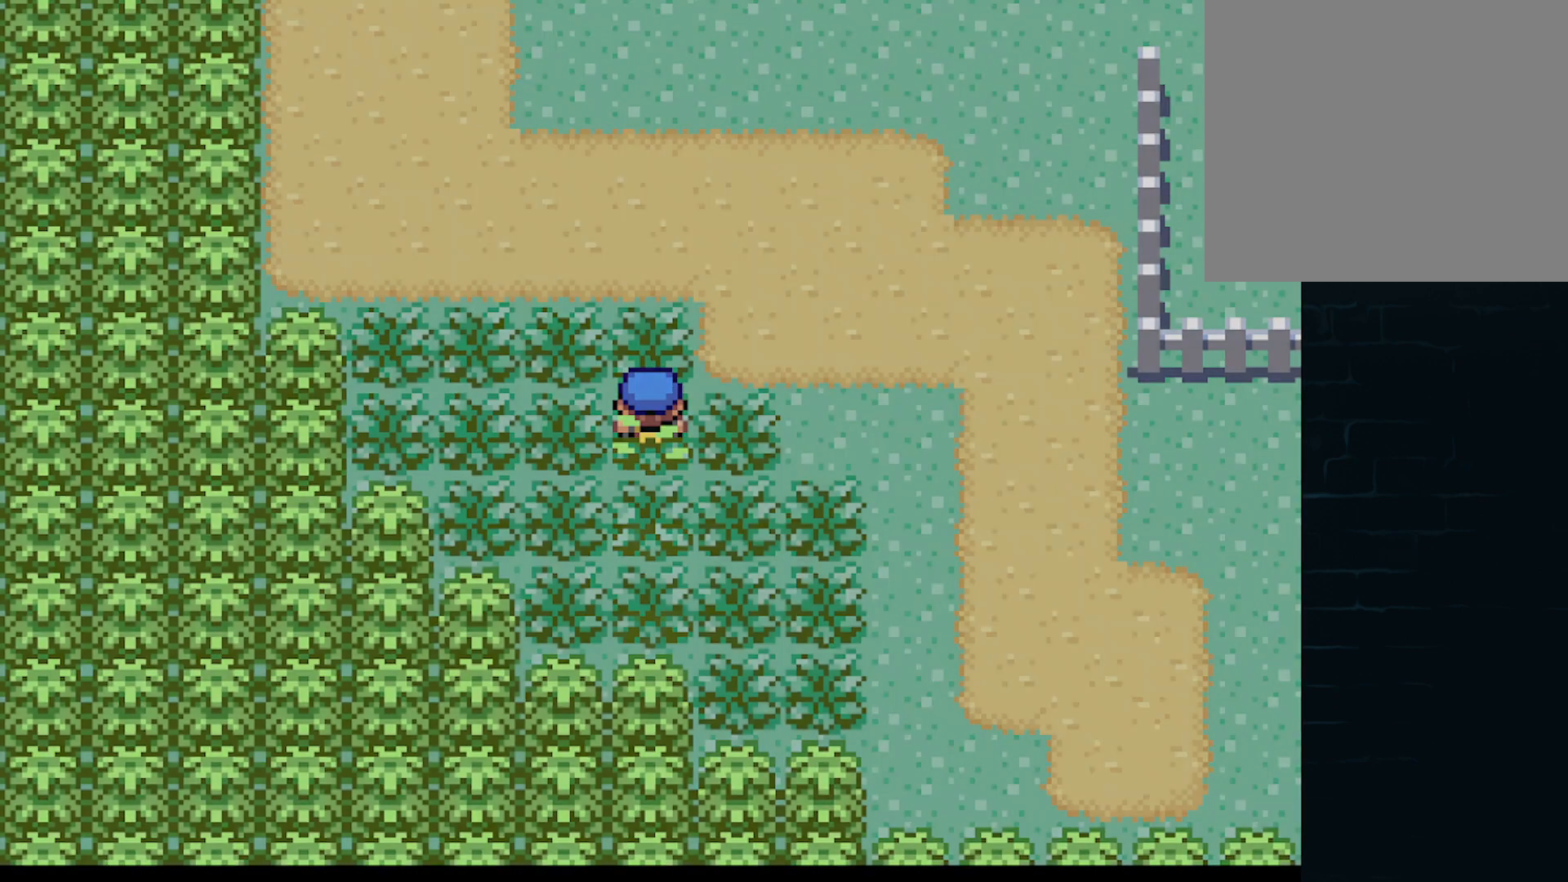
{"buttons": [], "left_stick": "center", "events": [[42, "DPAD_LEFT", "up"]]}
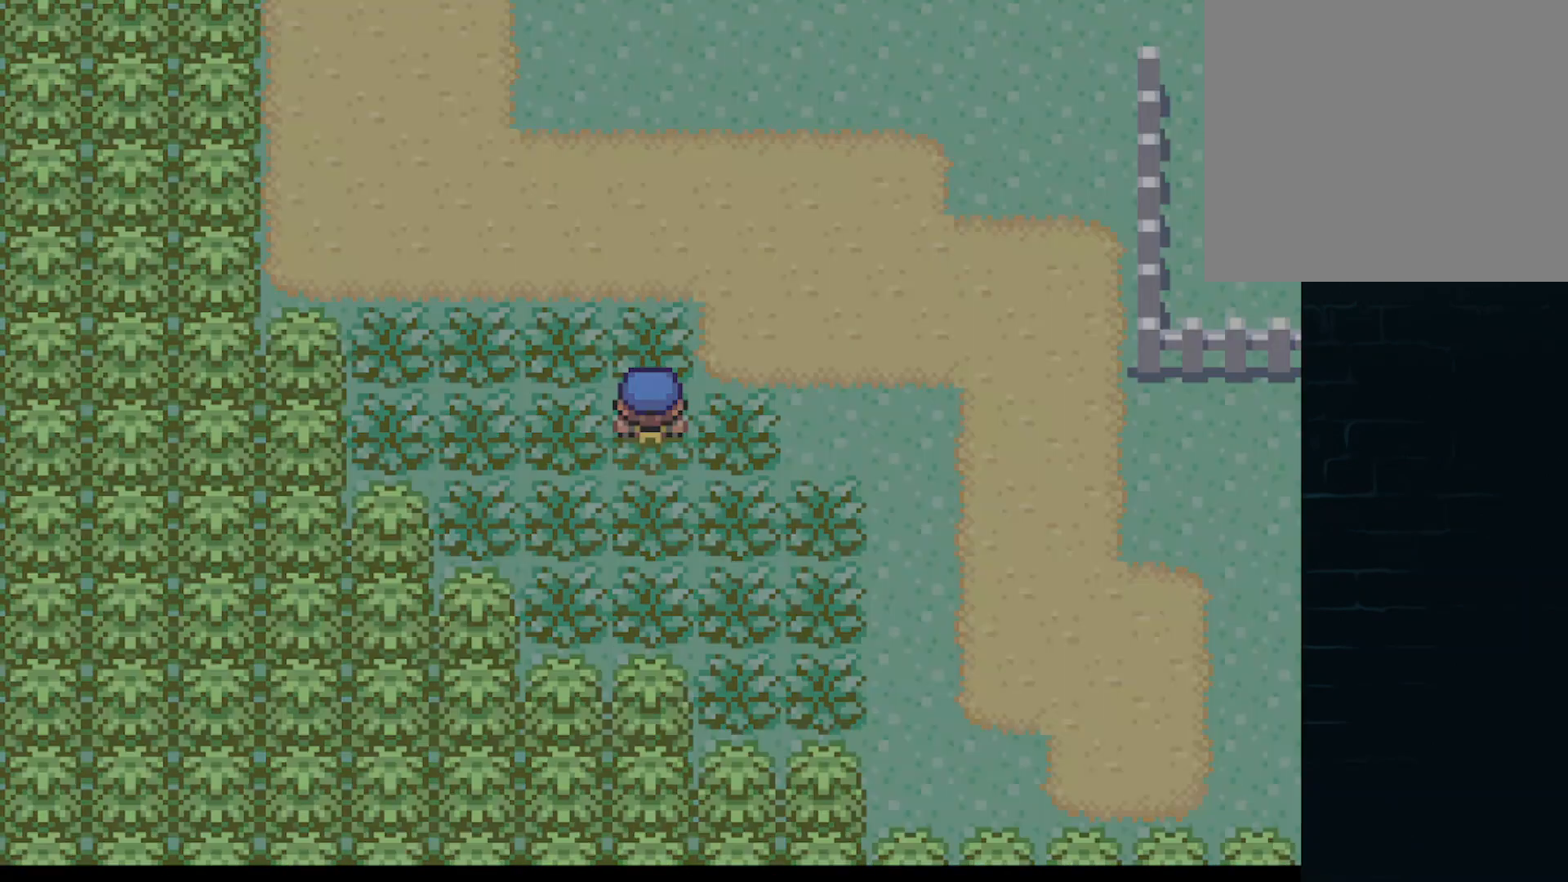
{"buttons": [], "left_stick": "center", "events": []}
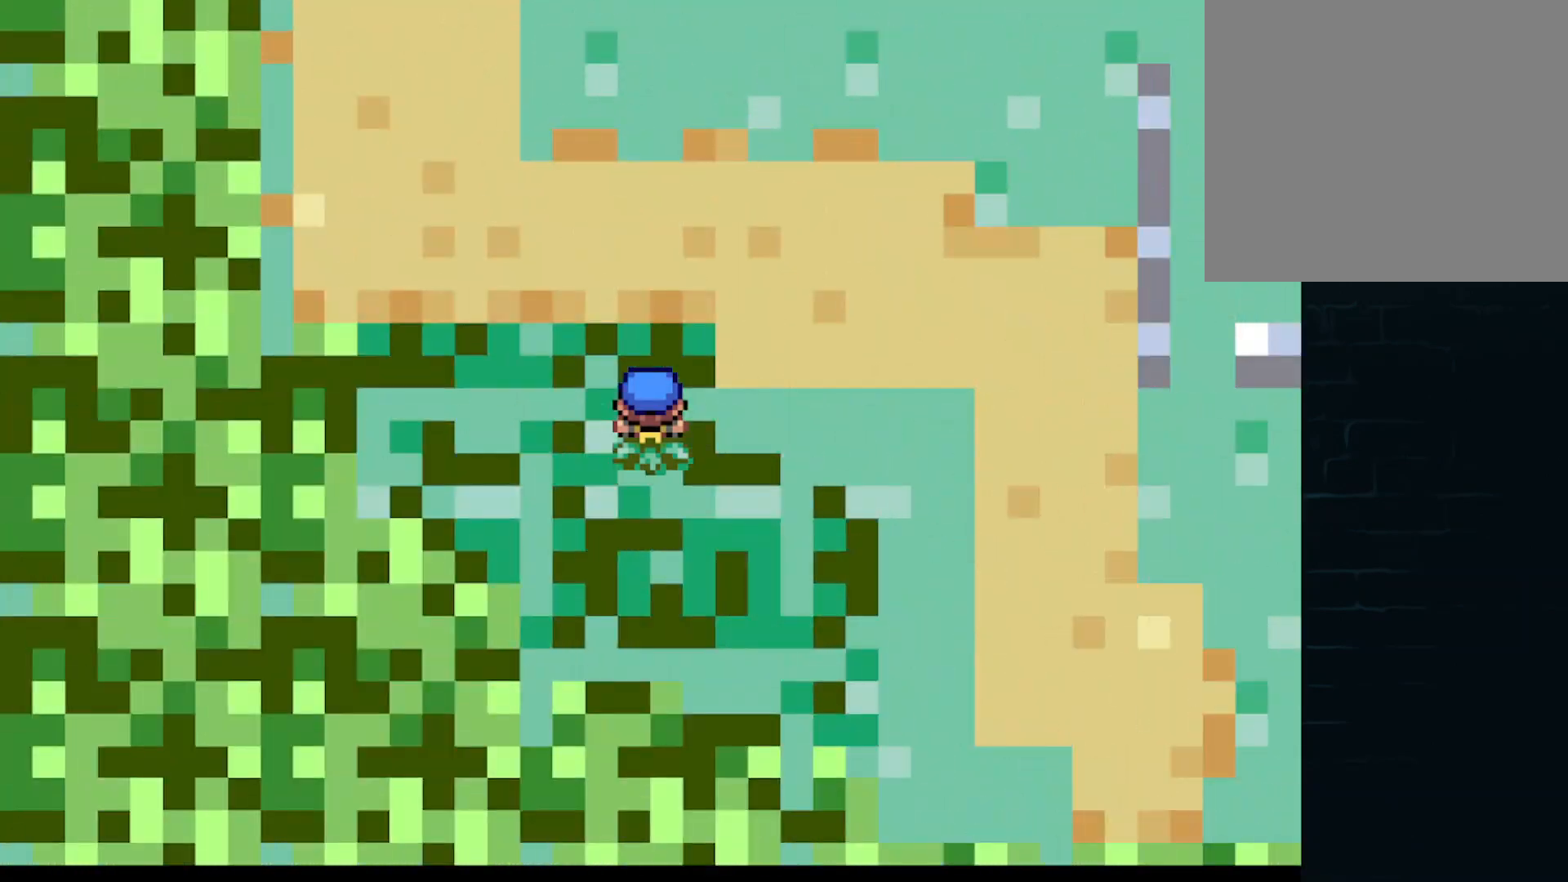
{"buttons": [], "left_stick": "center", "events": []}
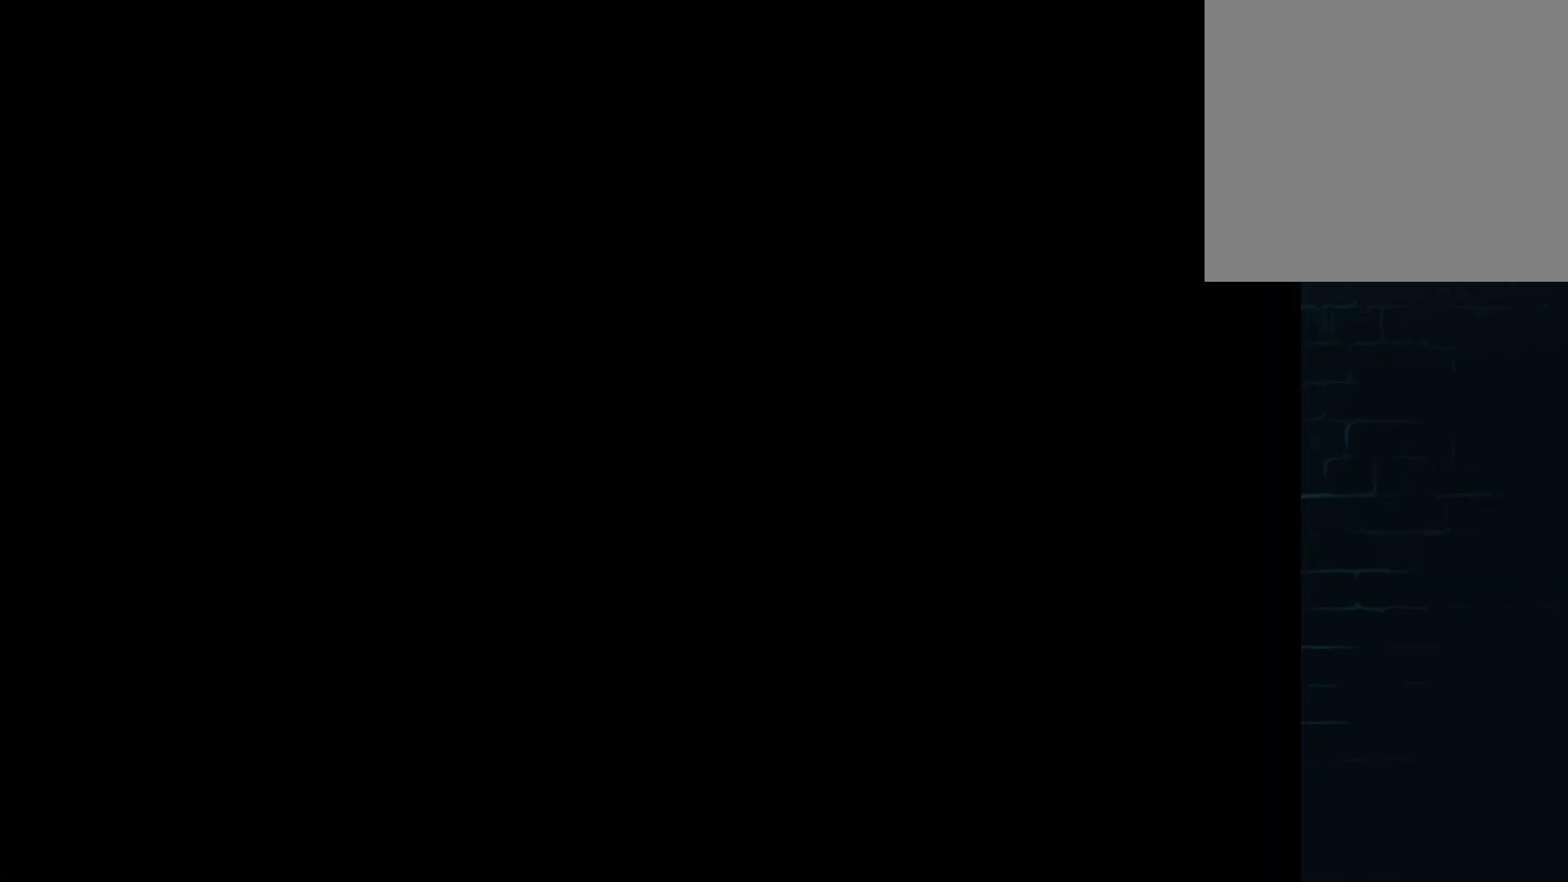
{"buttons": [], "left_stick": "center", "events": []}
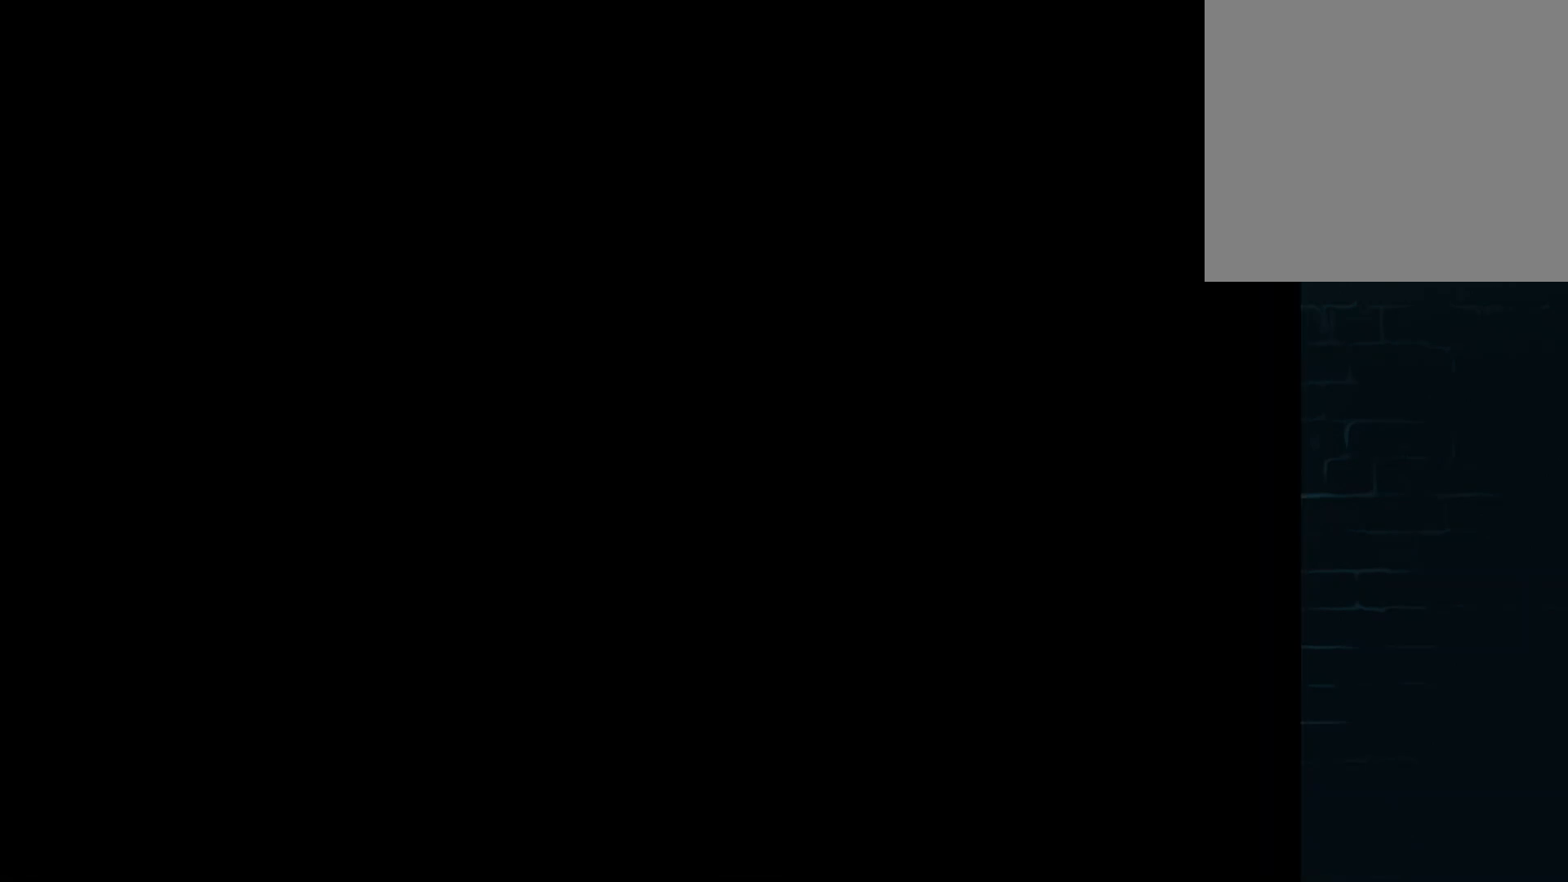
{"buttons": [], "left_stick": "center", "events": []}
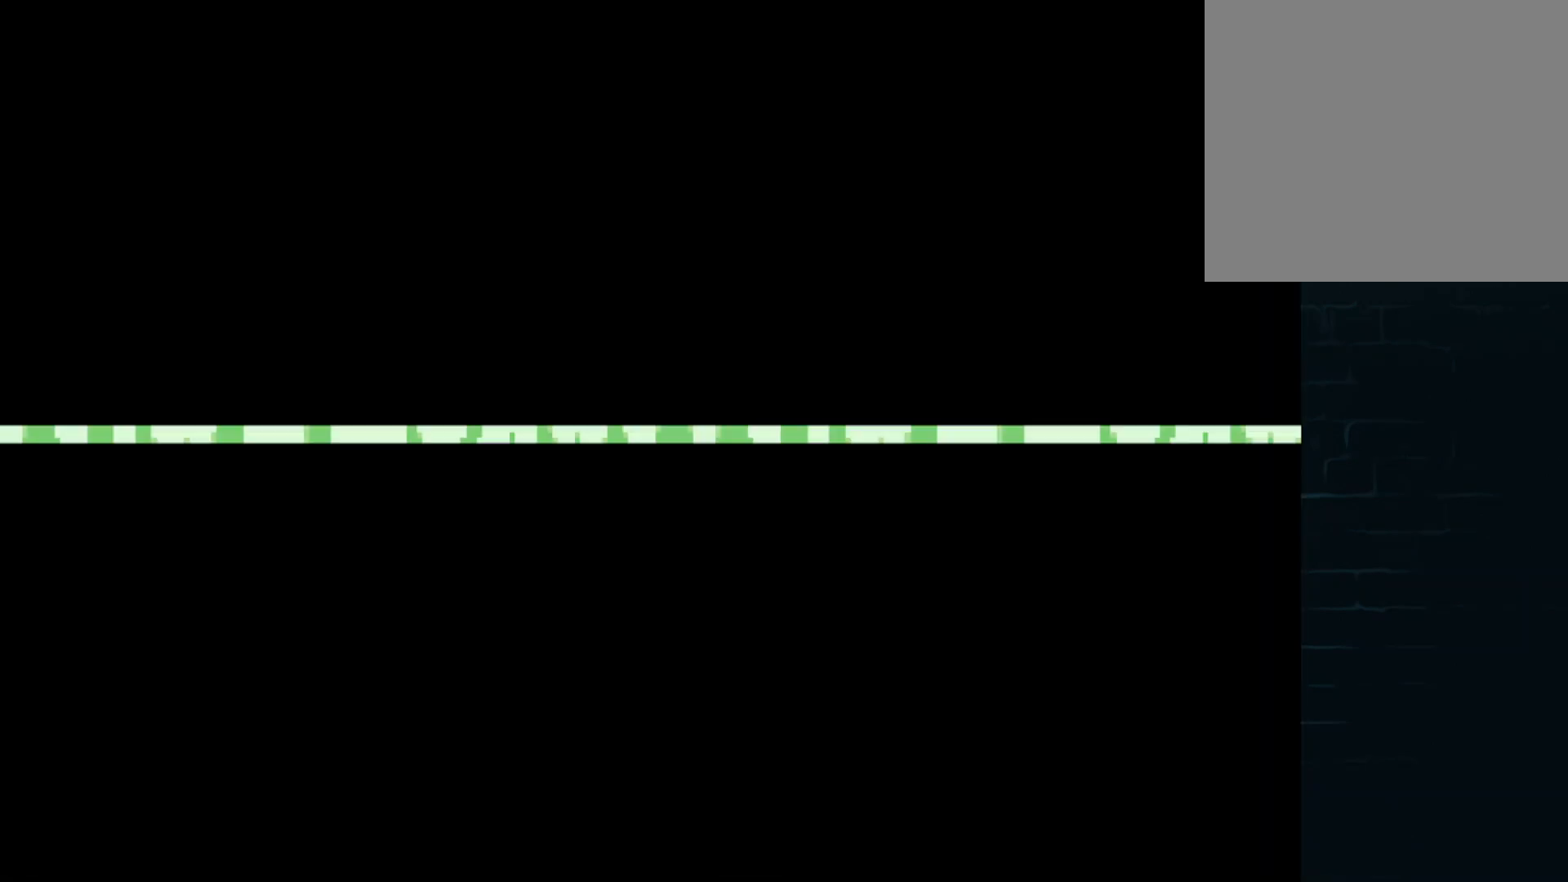
{"buttons": [], "left_stick": "center", "events": []}
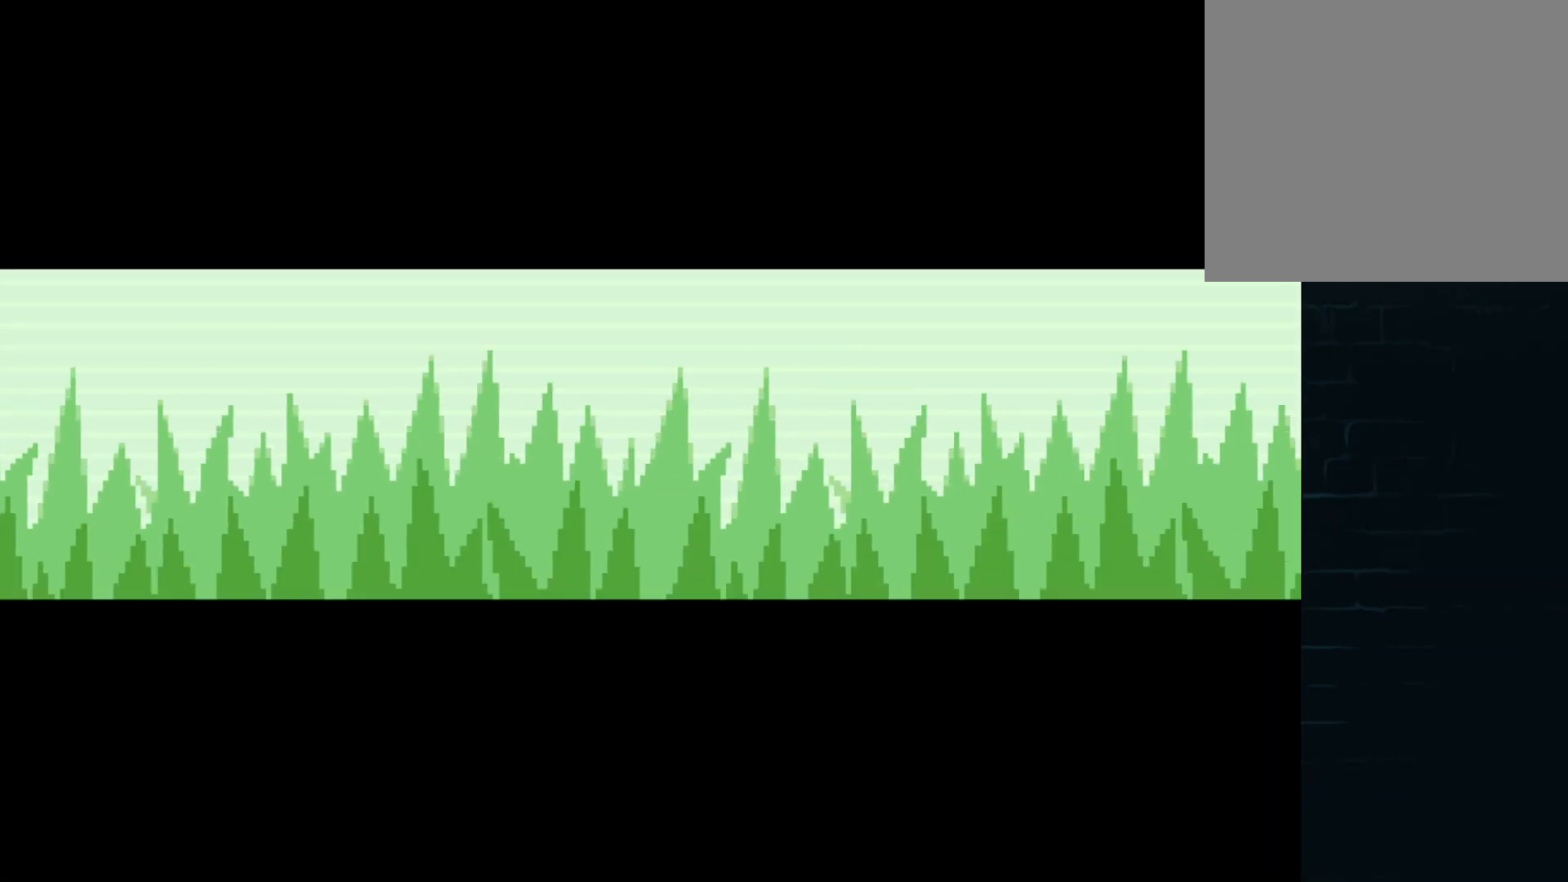
{"buttons": ["A"], "left_stick": "center", "events": [[500, "A", "down"]]}
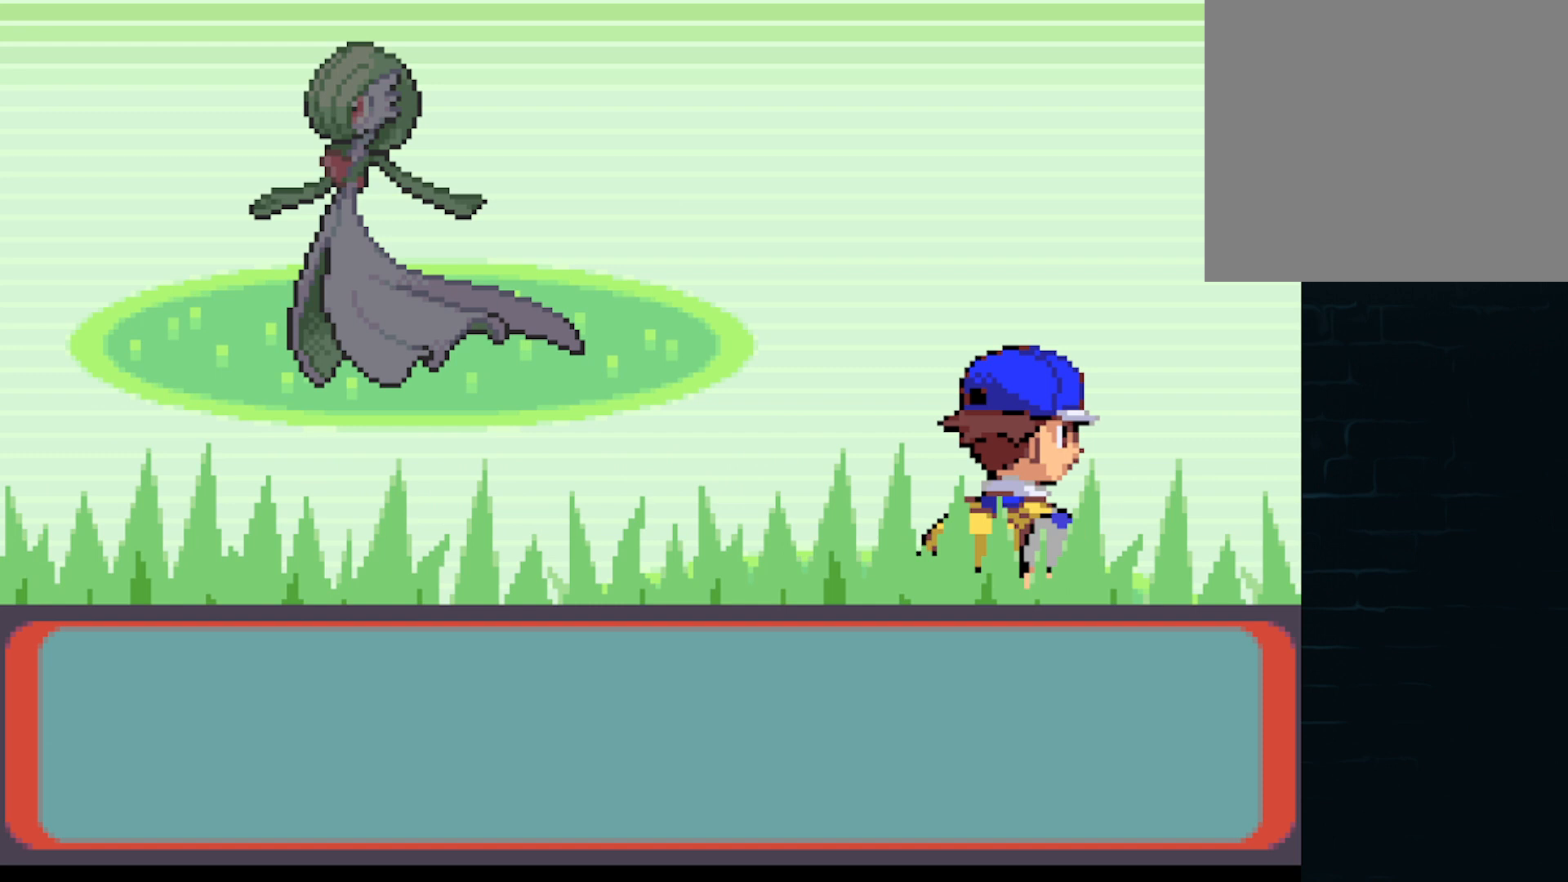
{"buttons": ["A"], "left_stick": "center", "events": []}
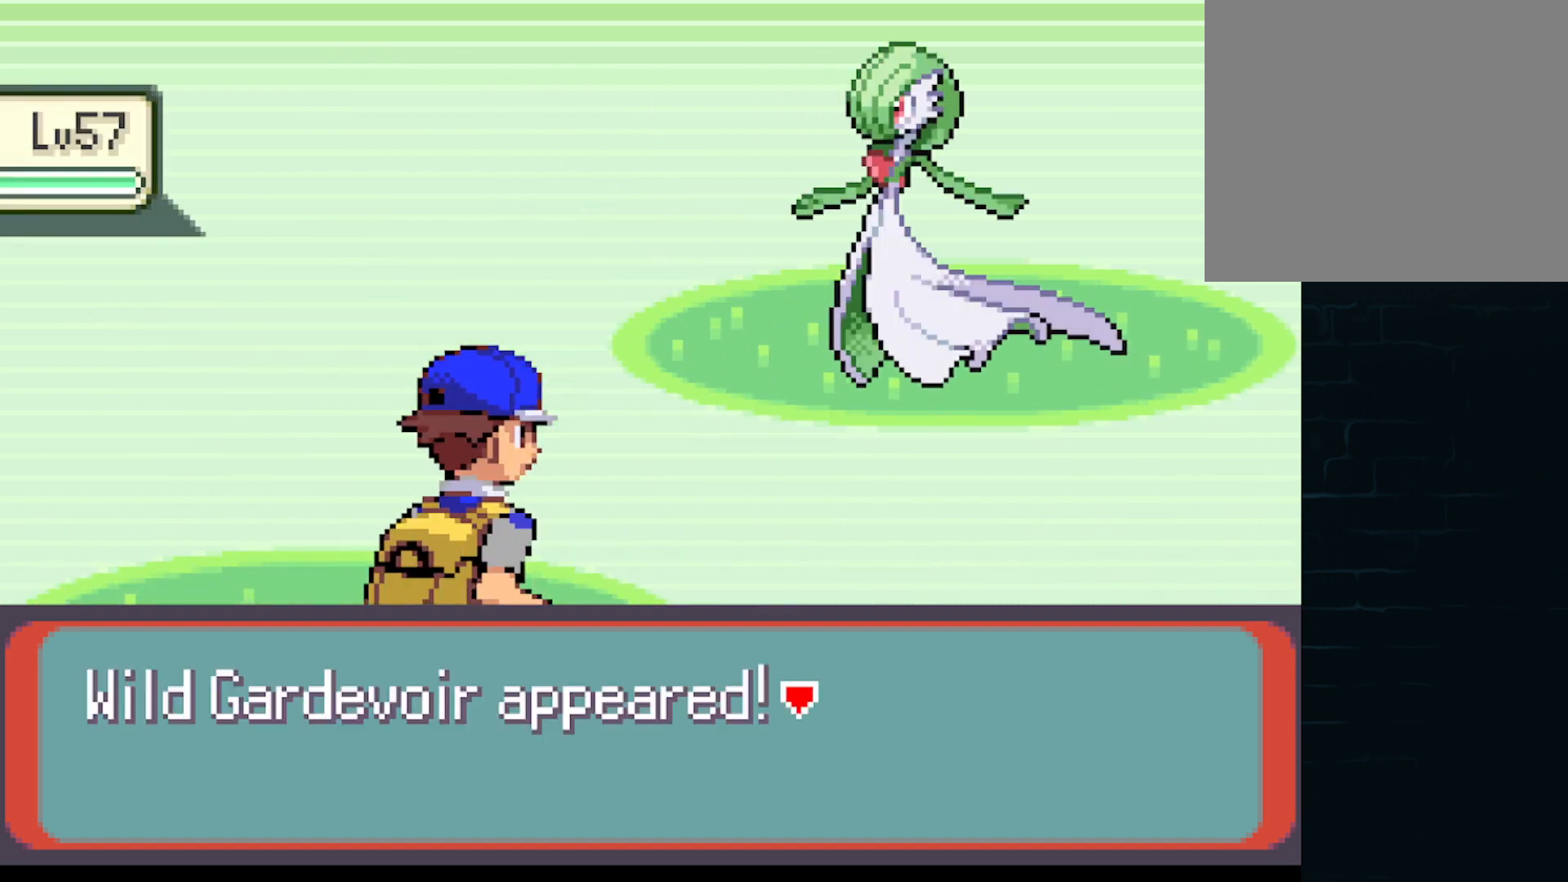
{"buttons": ["A"], "left_stick": "center", "events": [[250, "B", "down"], [459, "B", "up"]]}
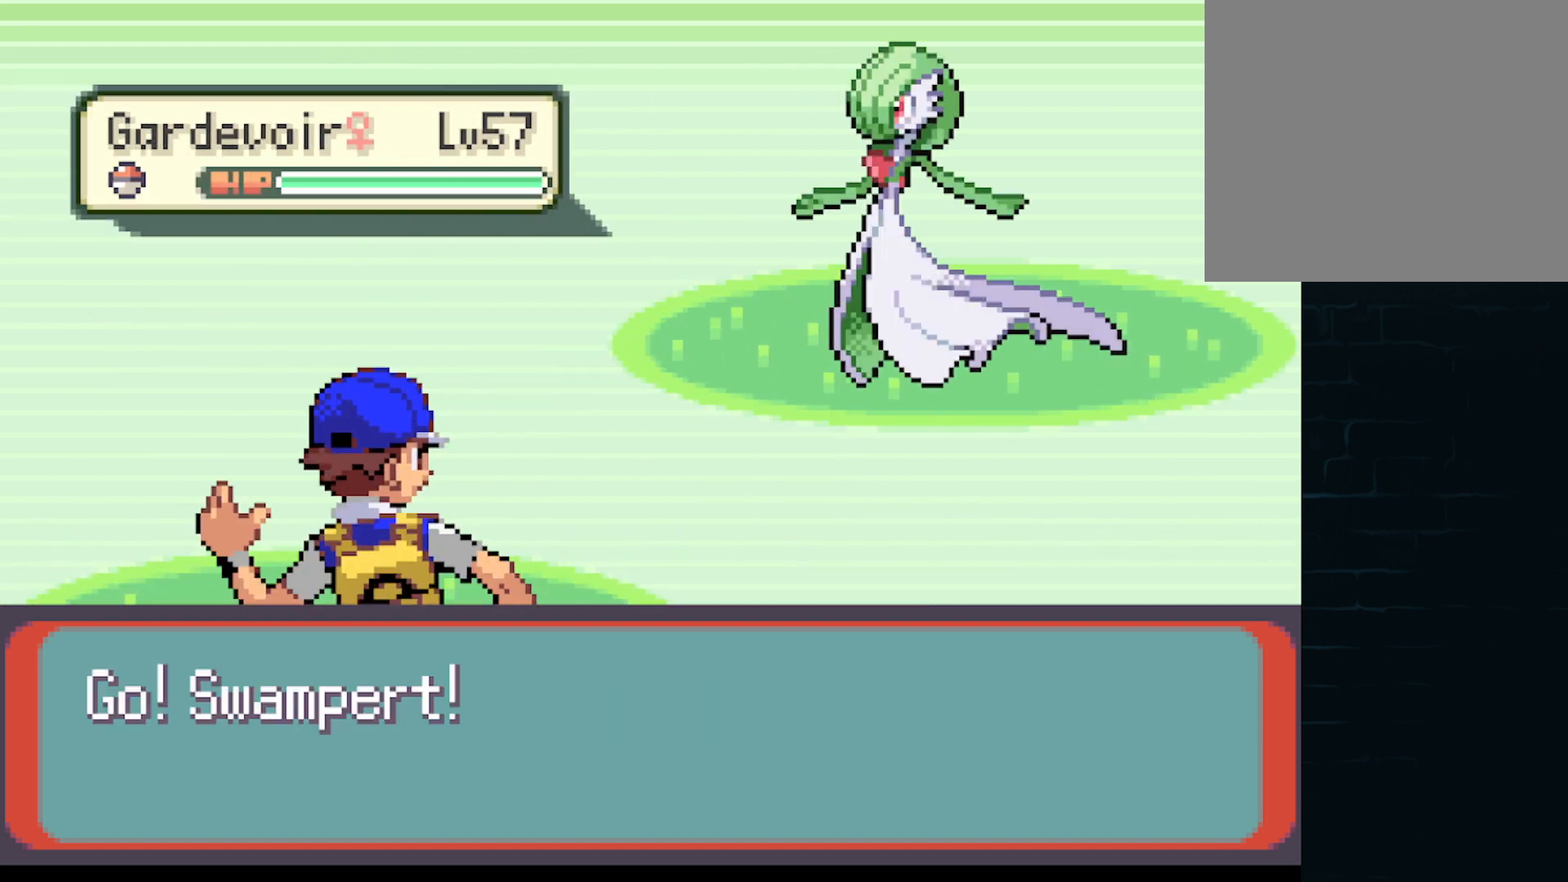
{"buttons": ["A"], "left_stick": "center", "events": [[125, "B", "down"], [417, "B", "up"]]}
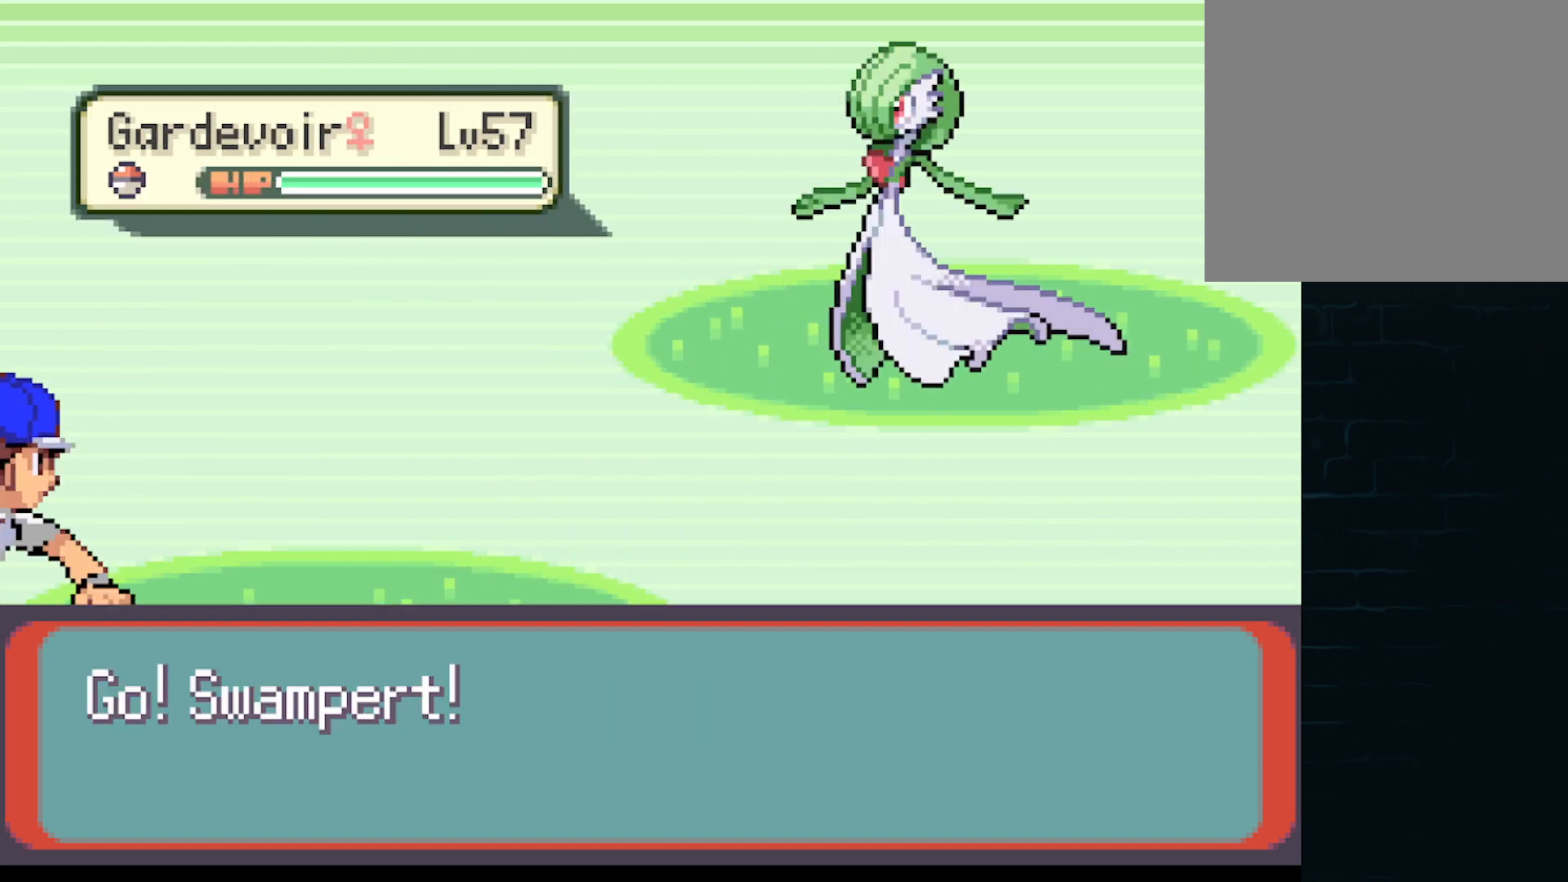
{"buttons": ["A", "B"], "left_stick": "center", "events": [[333, "B", "down"]]}
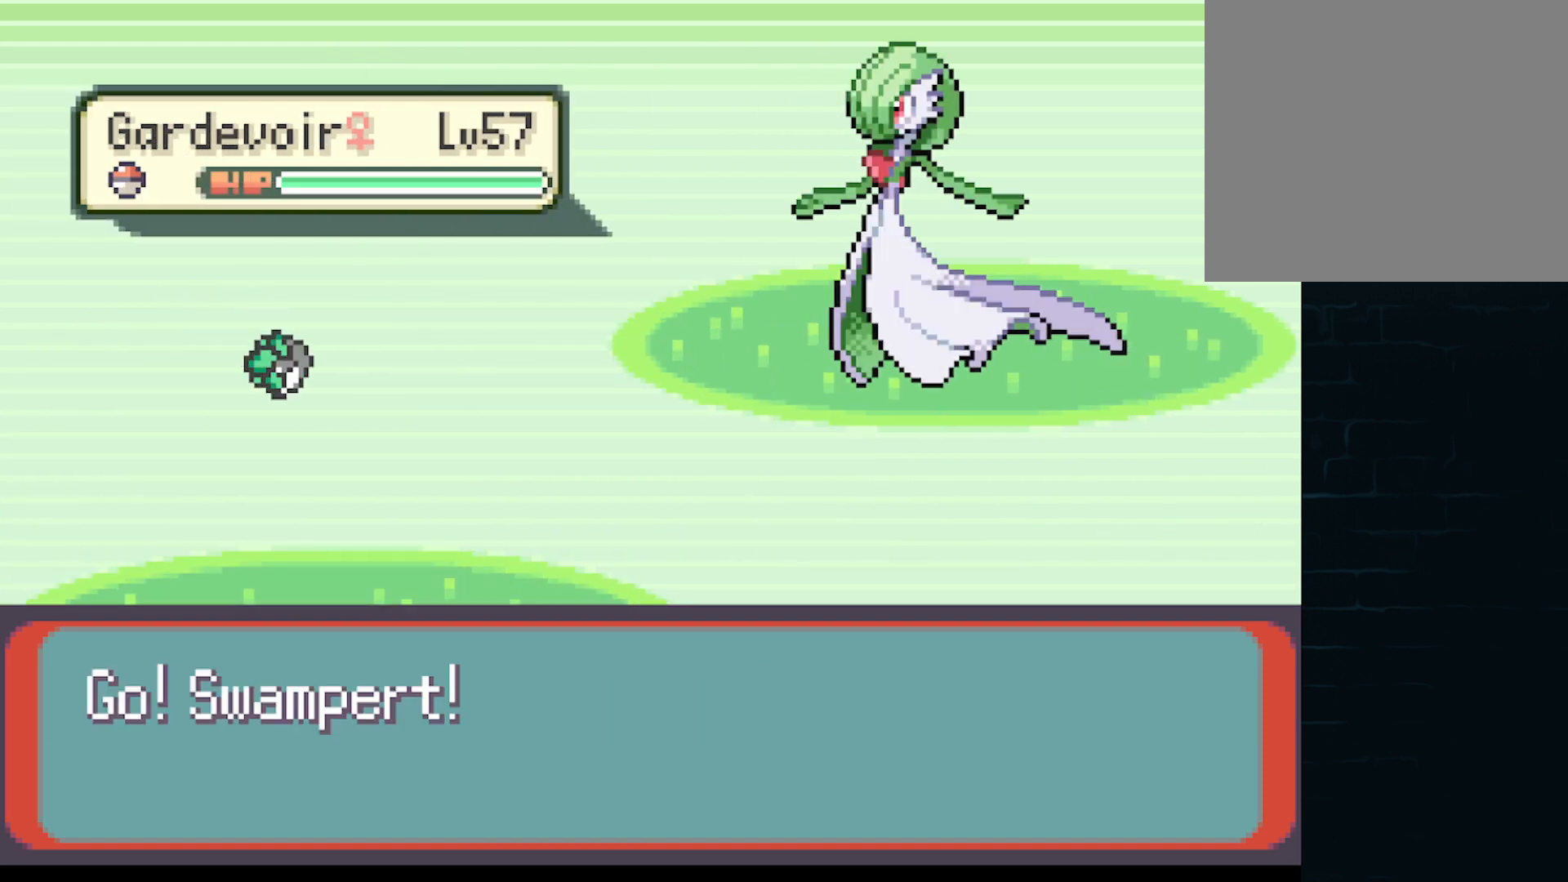
{"buttons": [], "left_stick": "center", "events": [[84, "B", "up"], [251, "A", "up"]]}
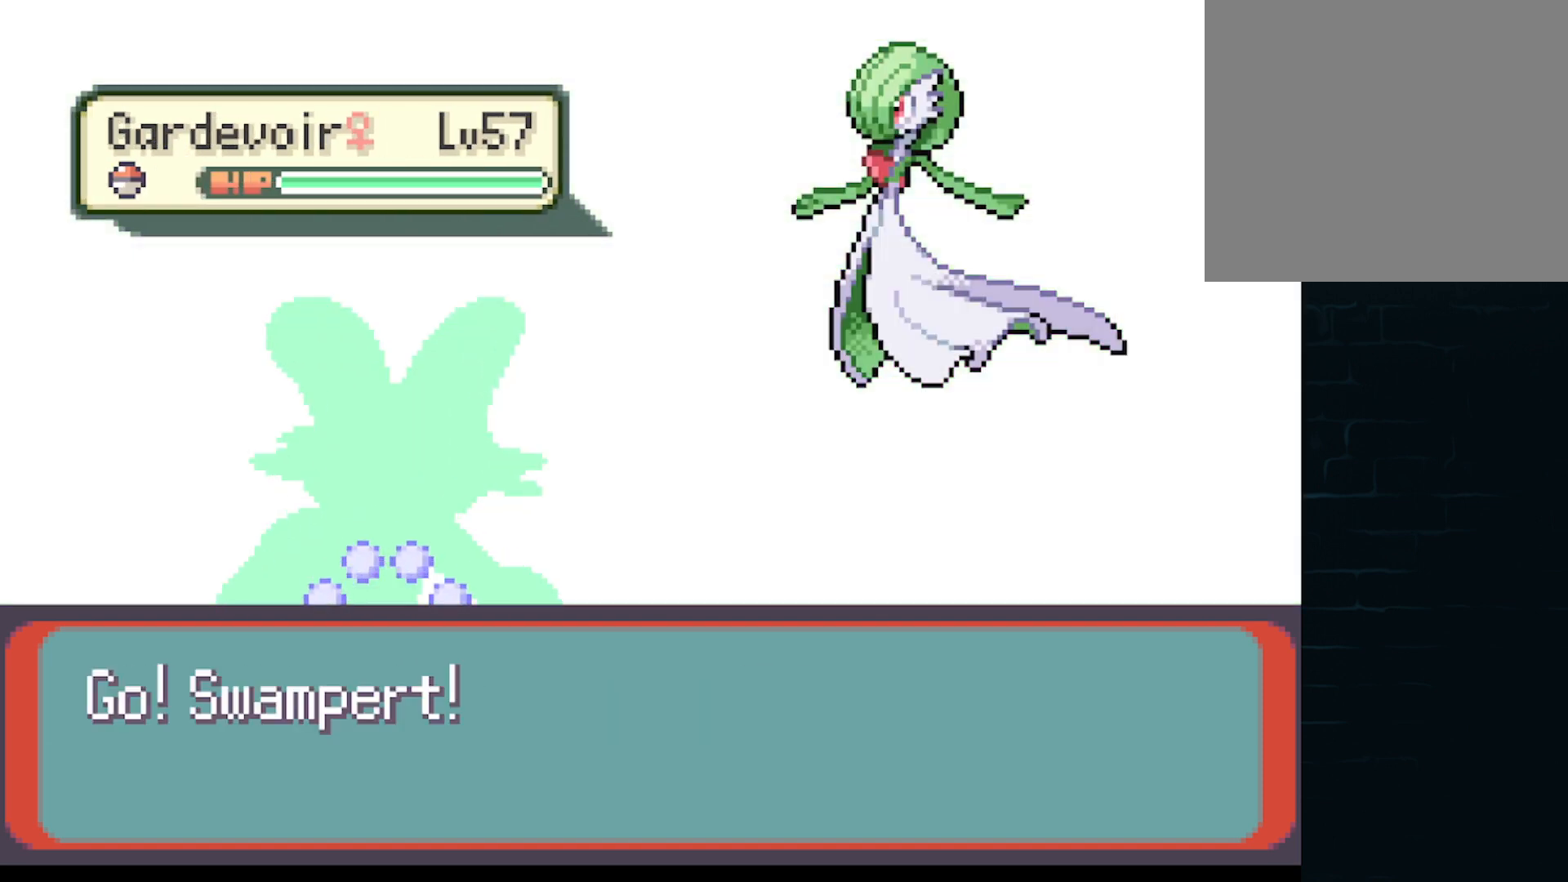
{"buttons": [], "left_stick": "center", "events": [[167, "A", "down"], [292, "A", "up"], [375, "A", "down"], [459, "A", "up"]]}
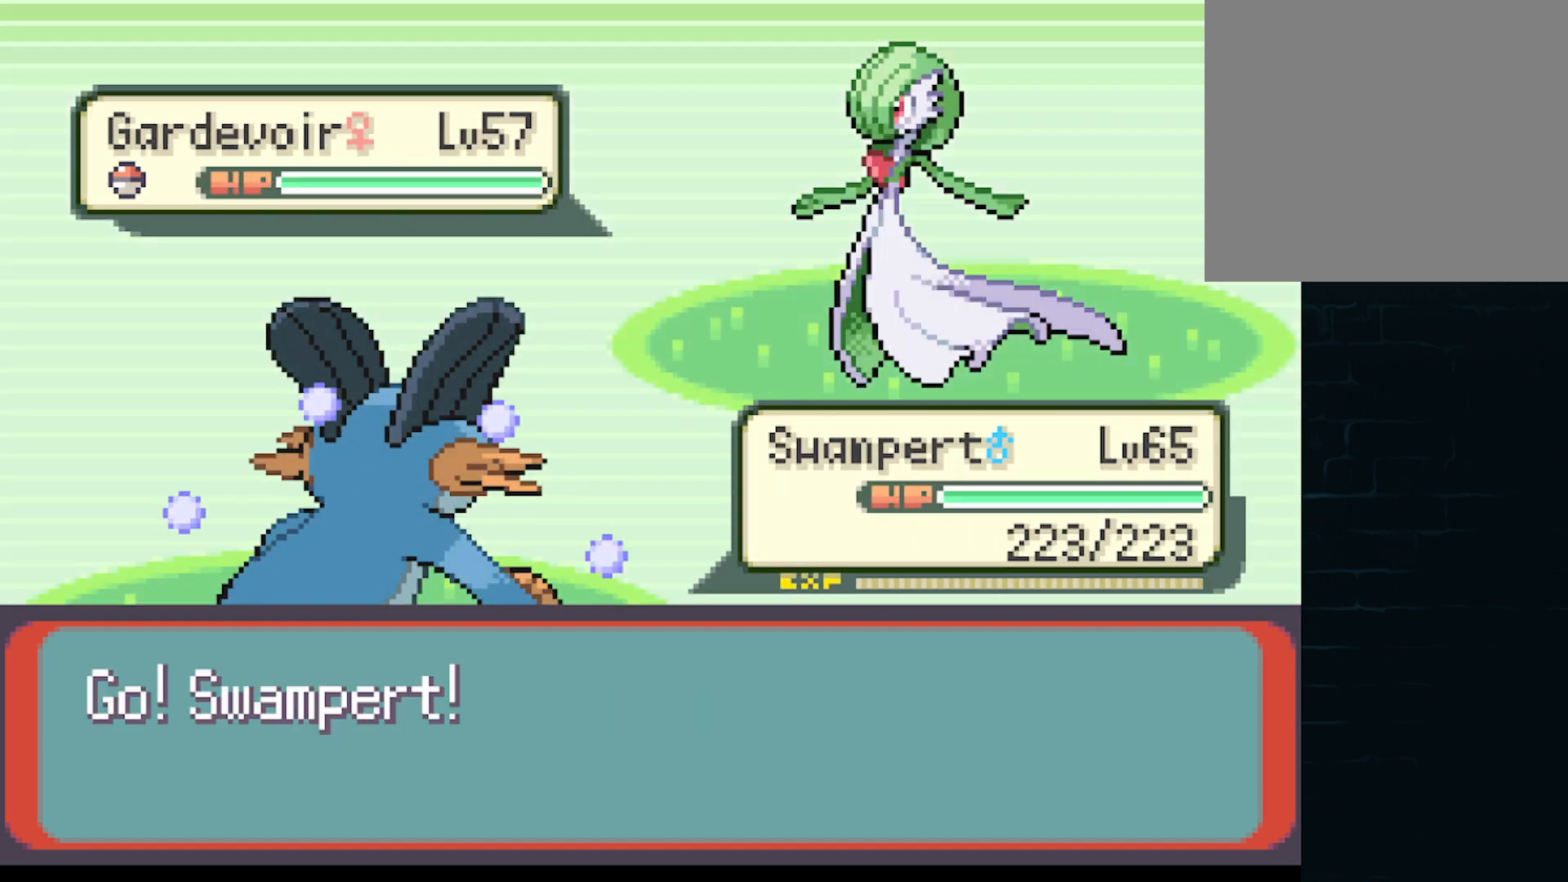
{"buttons": [], "left_stick": "center", "events": [[42, "A", "down"], [125, "A", "up"], [251, "A", "down"], [292, "A", "up"], [417, "A", "down"], [501, "A", "up"]]}
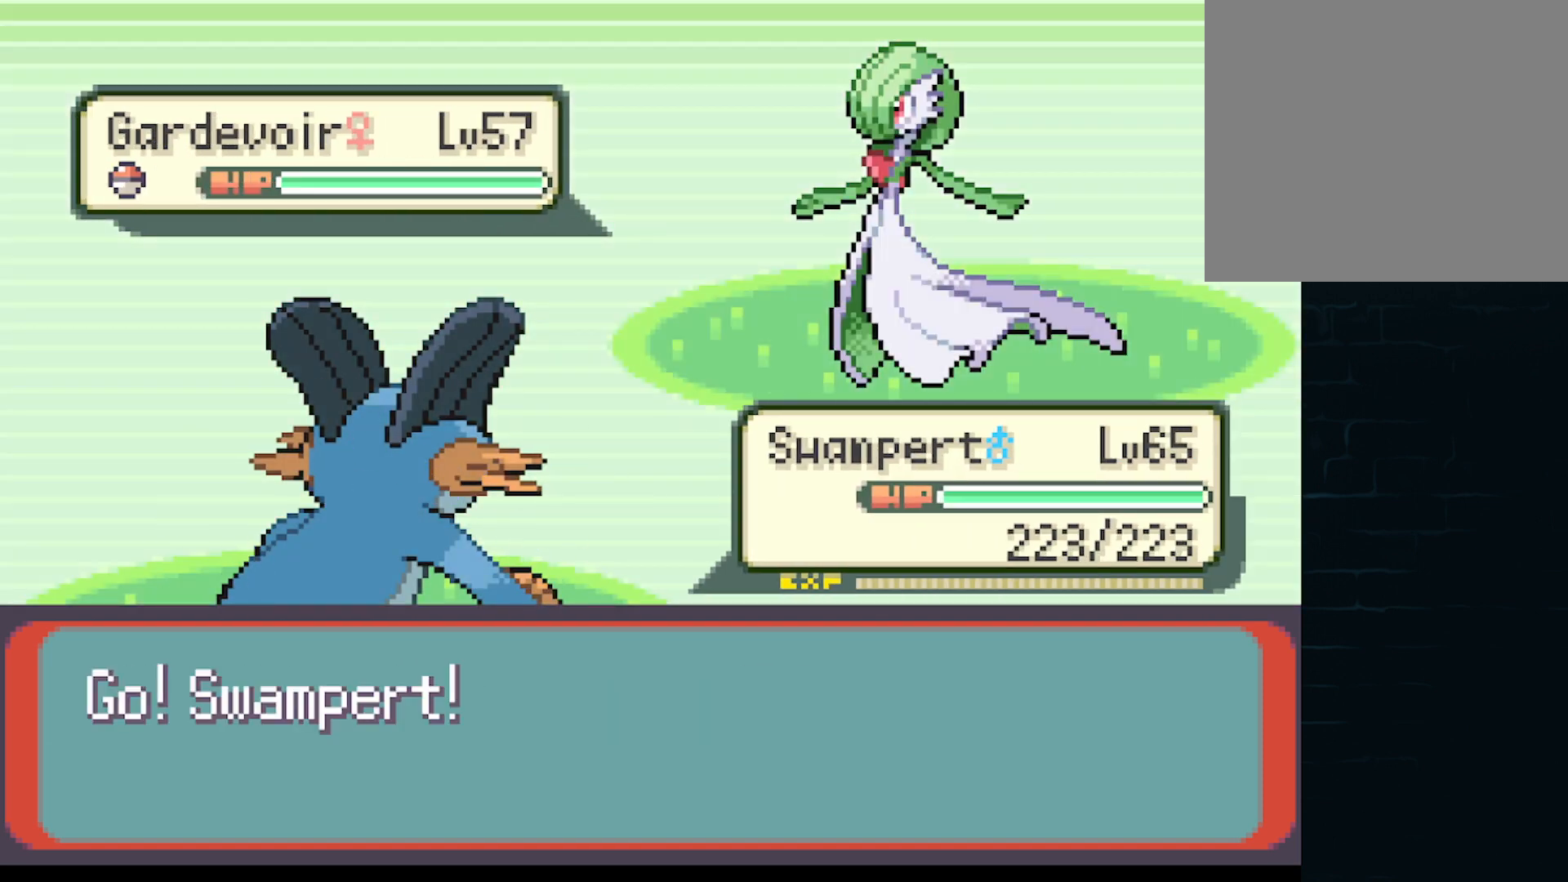
{"buttons": [], "left_stick": "center", "events": [[83, "A", "down"], [167, "A", "up"], [250, "A", "down"], [333, "A", "up"], [417, "A", "down"], [500, "A", "up"]]}
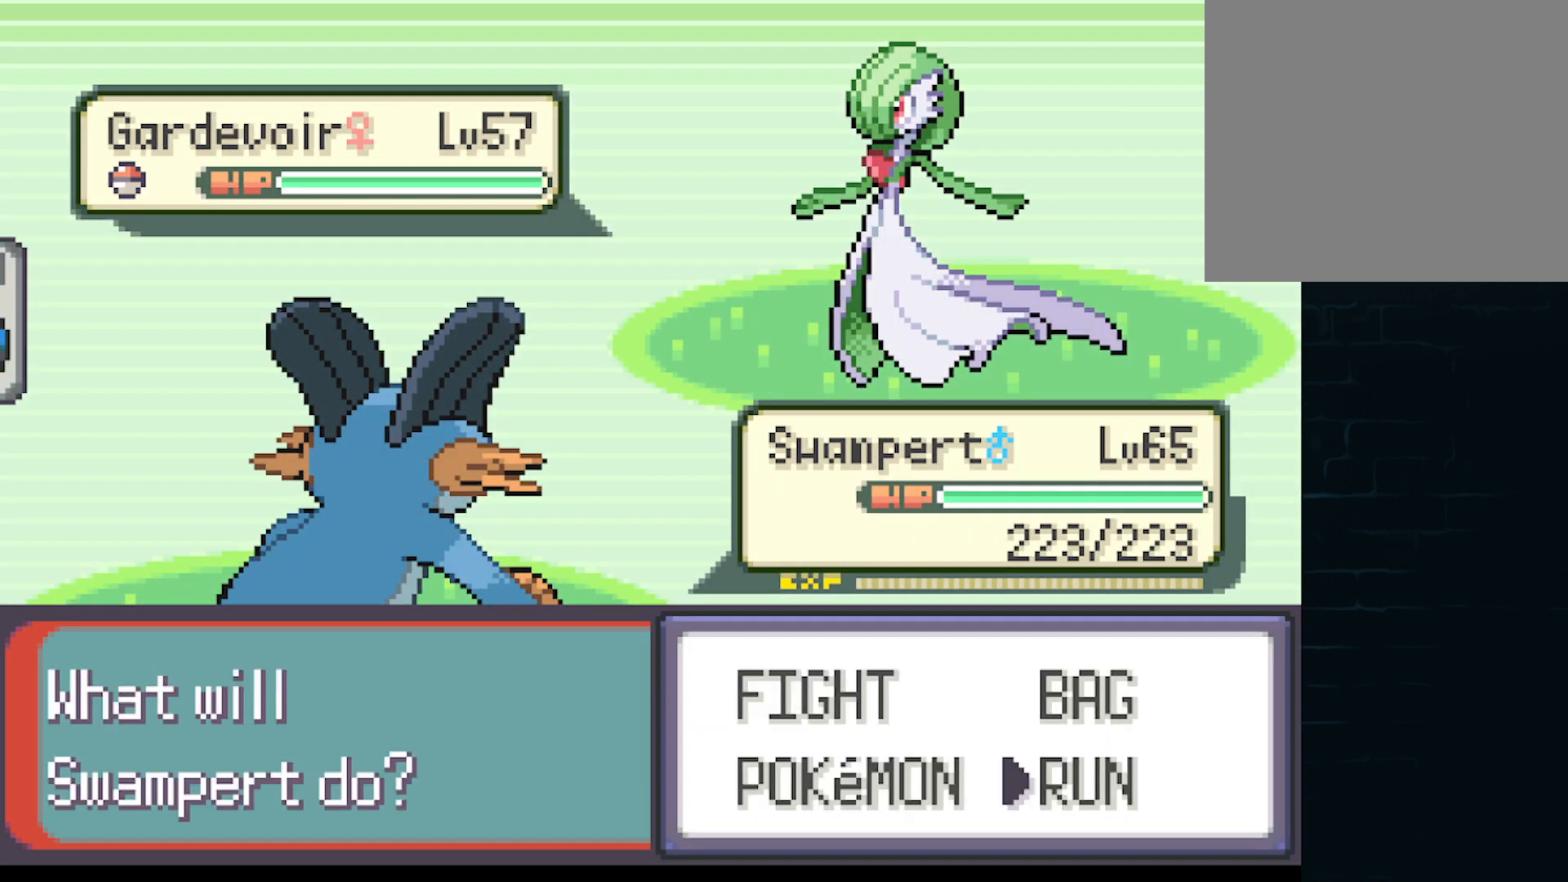
{"buttons": [], "left_stick": "center", "events": [[84, "A", "down"], [167, "A", "up"], [251, "A", "down"], [292, "A", "up"], [417, "A", "down"], [501, "A", "up"]]}
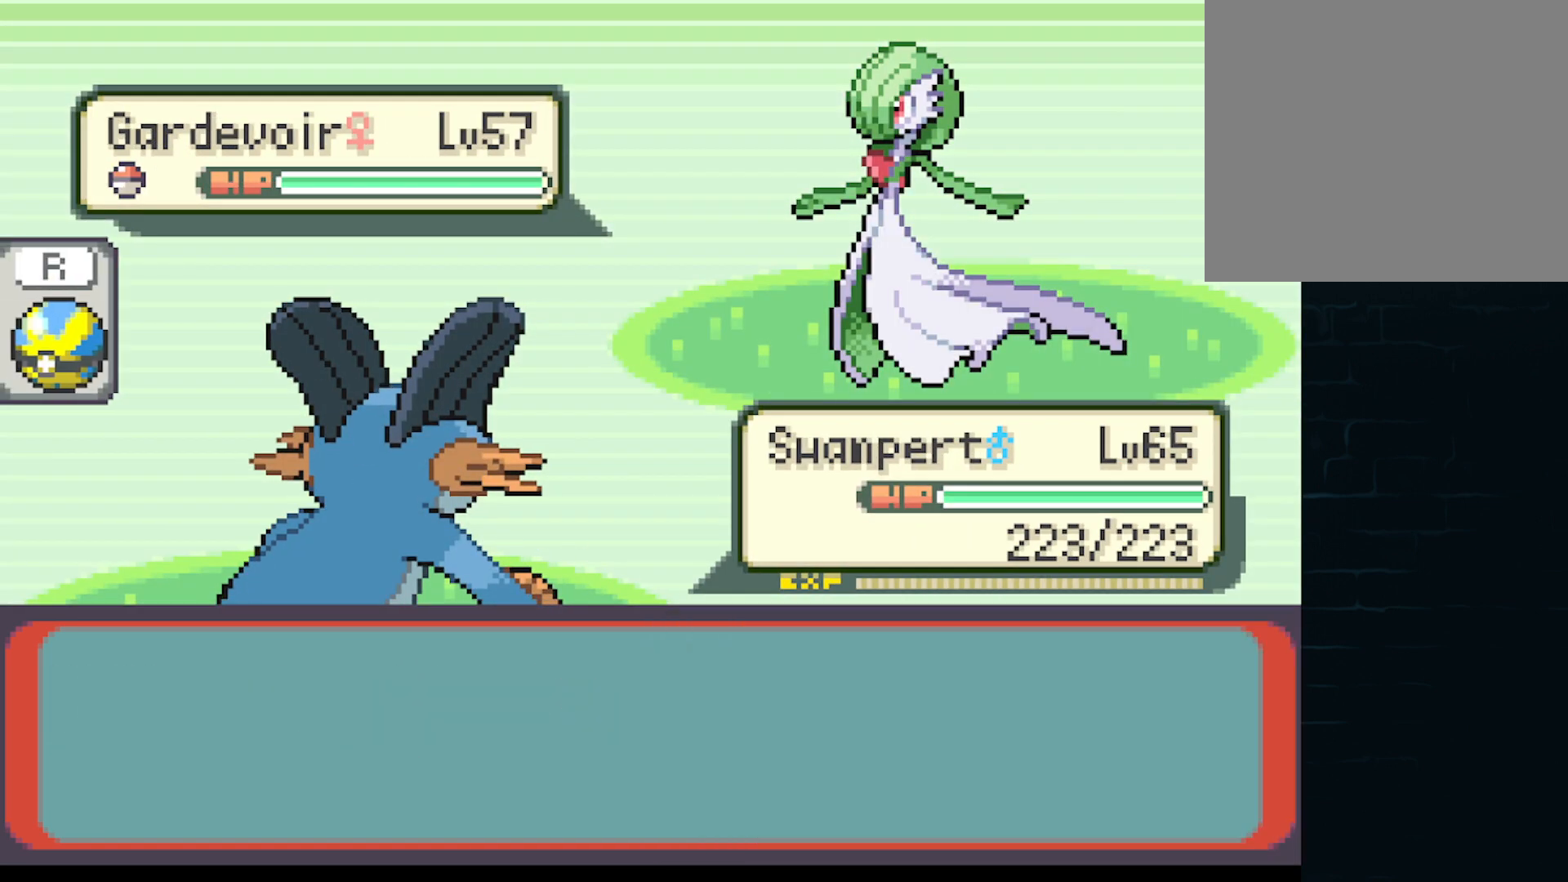
{"buttons": ["A", "DPAD_LEFT"], "left_stick": "center", "events": [[83, "A", "down"], [167, "A", "up"], [250, "A", "down"], [334, "DPAD_LEFT", "down"]]}
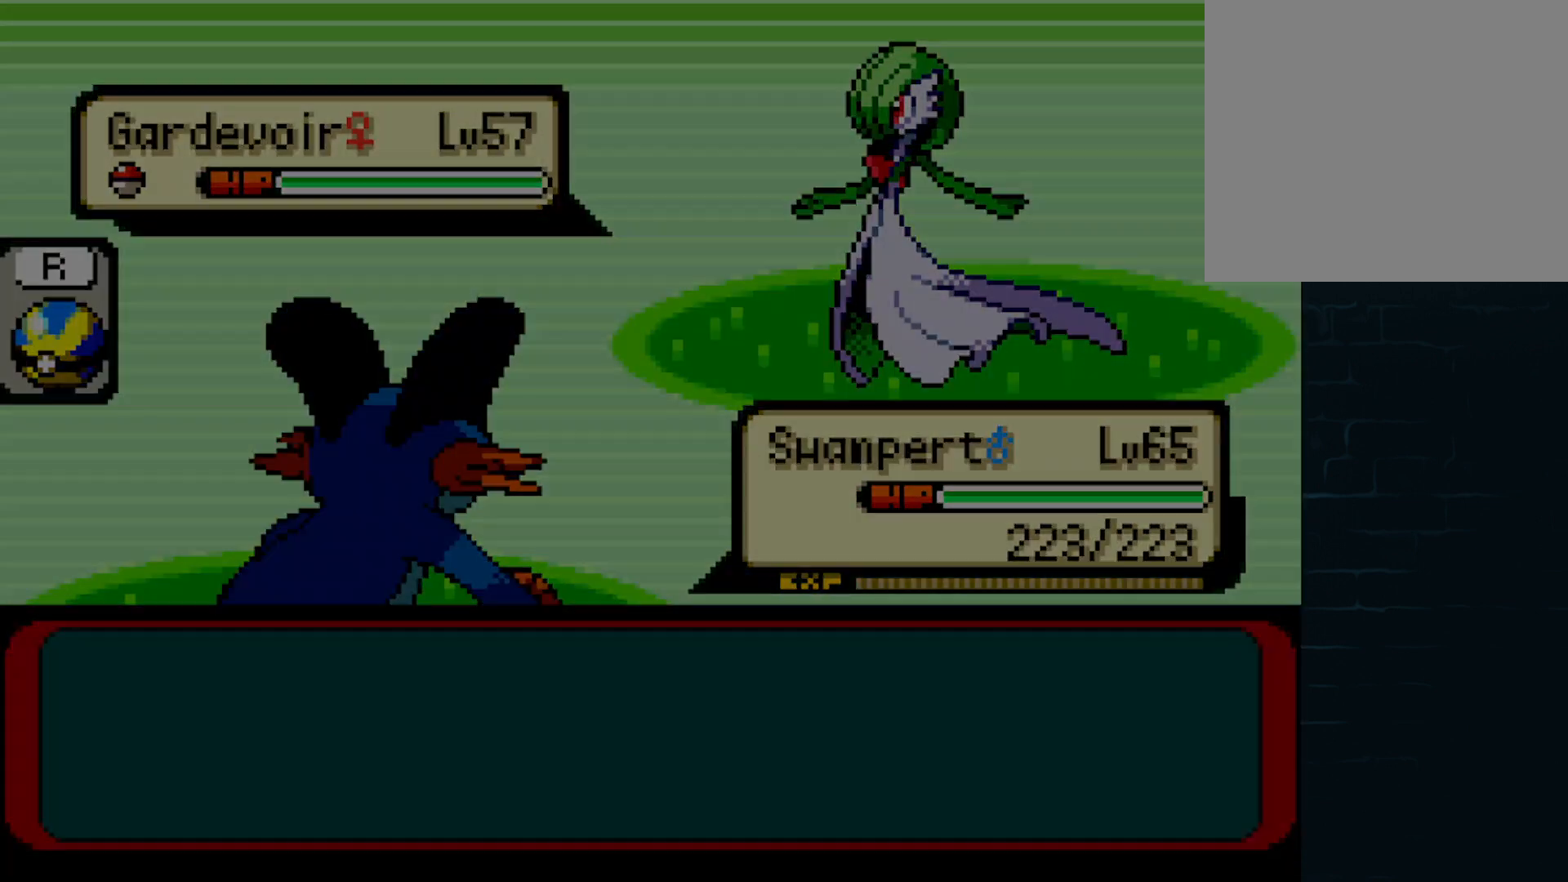
{"buttons": ["A", "DPAD_LEFT"], "left_stick": "center", "events": []}
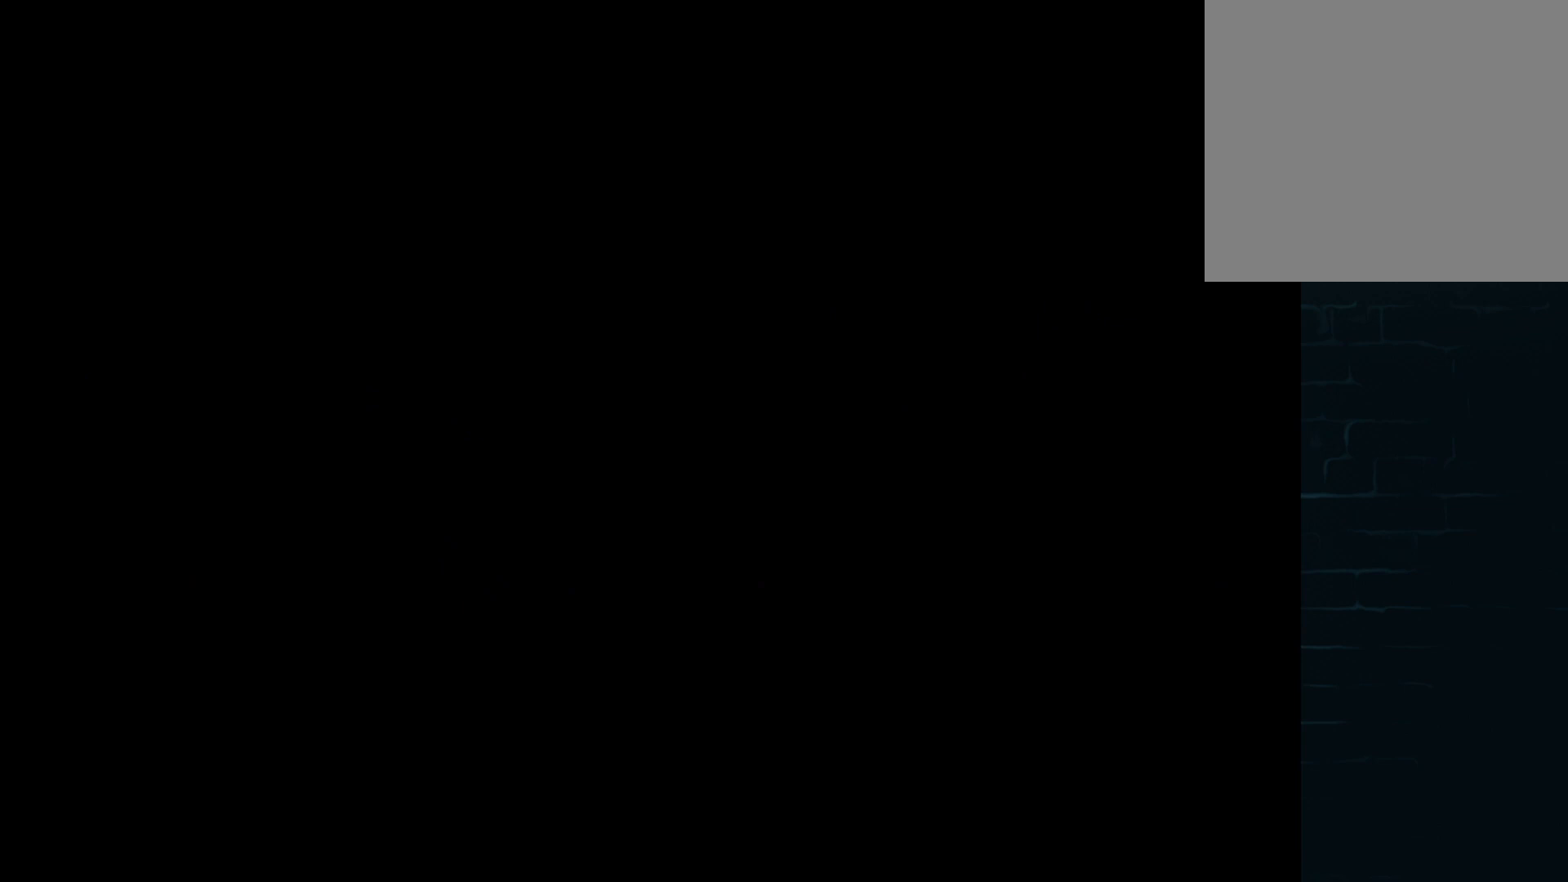
{"buttons": ["A", "DPAD_LEFT"], "left_stick": "center", "events": []}